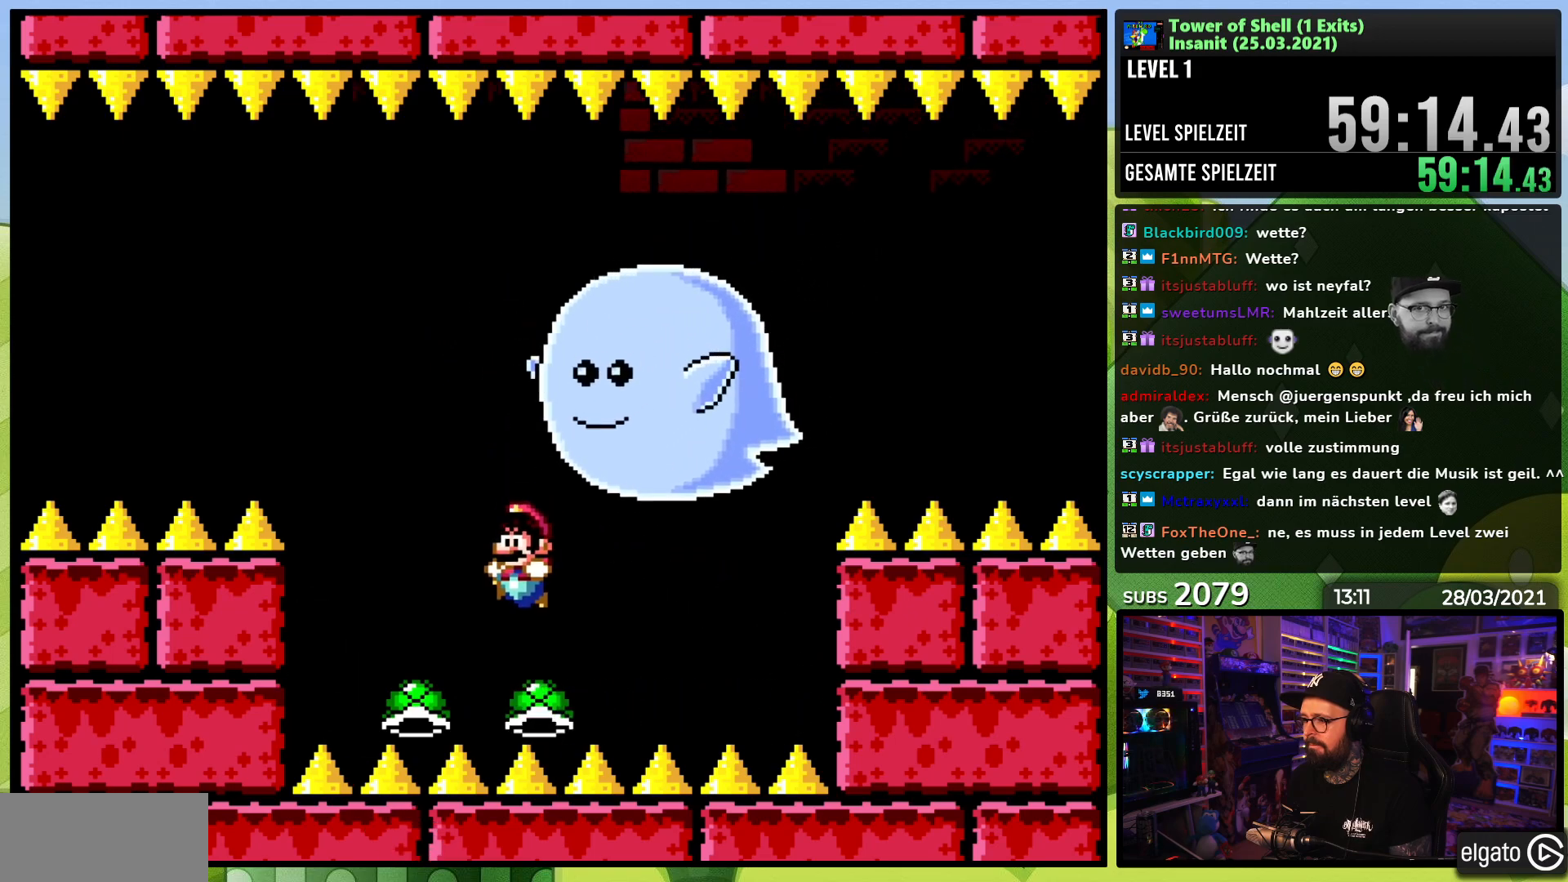
Gameplay with a controller (Nintendo layout); each line is a JSON object with the inputs held at the frame after it (dt_ms = milliseconds from this image to that frame). "events" lists button and stick changes between this image and that frame as [ms after this image, input, new state], when the widget could be followed in between. Not read: L3 R3.
{"dt_ms": 500, "buttons": ["B", "Y"], "events": [[67, "DPAD_LEFT", "up"], [100, "DPAD_RIGHT", "down"], [167, "Y", "up"], [217, "DPAD_RIGHT", "up"], [233, "Y", "down"], [350, "Y", "up"], [383, "Y", "down"]]}
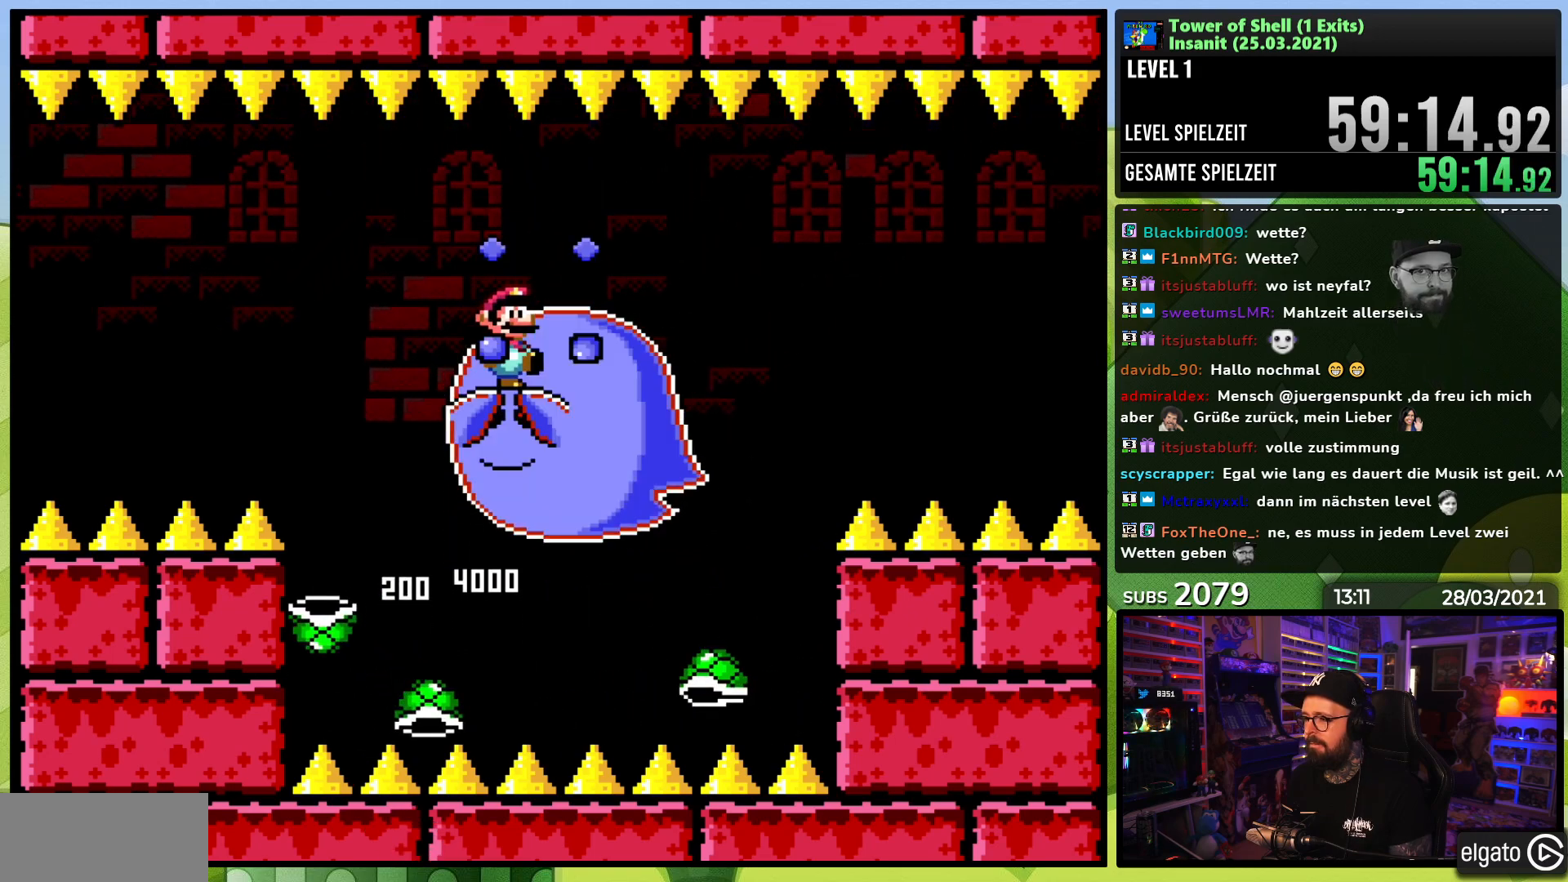
{"dt_ms": 500, "buttons": ["B", "Y"], "events": [[33, "Y", "up"], [50, "DPAD_LEFT", "down"], [100, "Y", "down"], [150, "DPAD_LEFT", "up"]]}
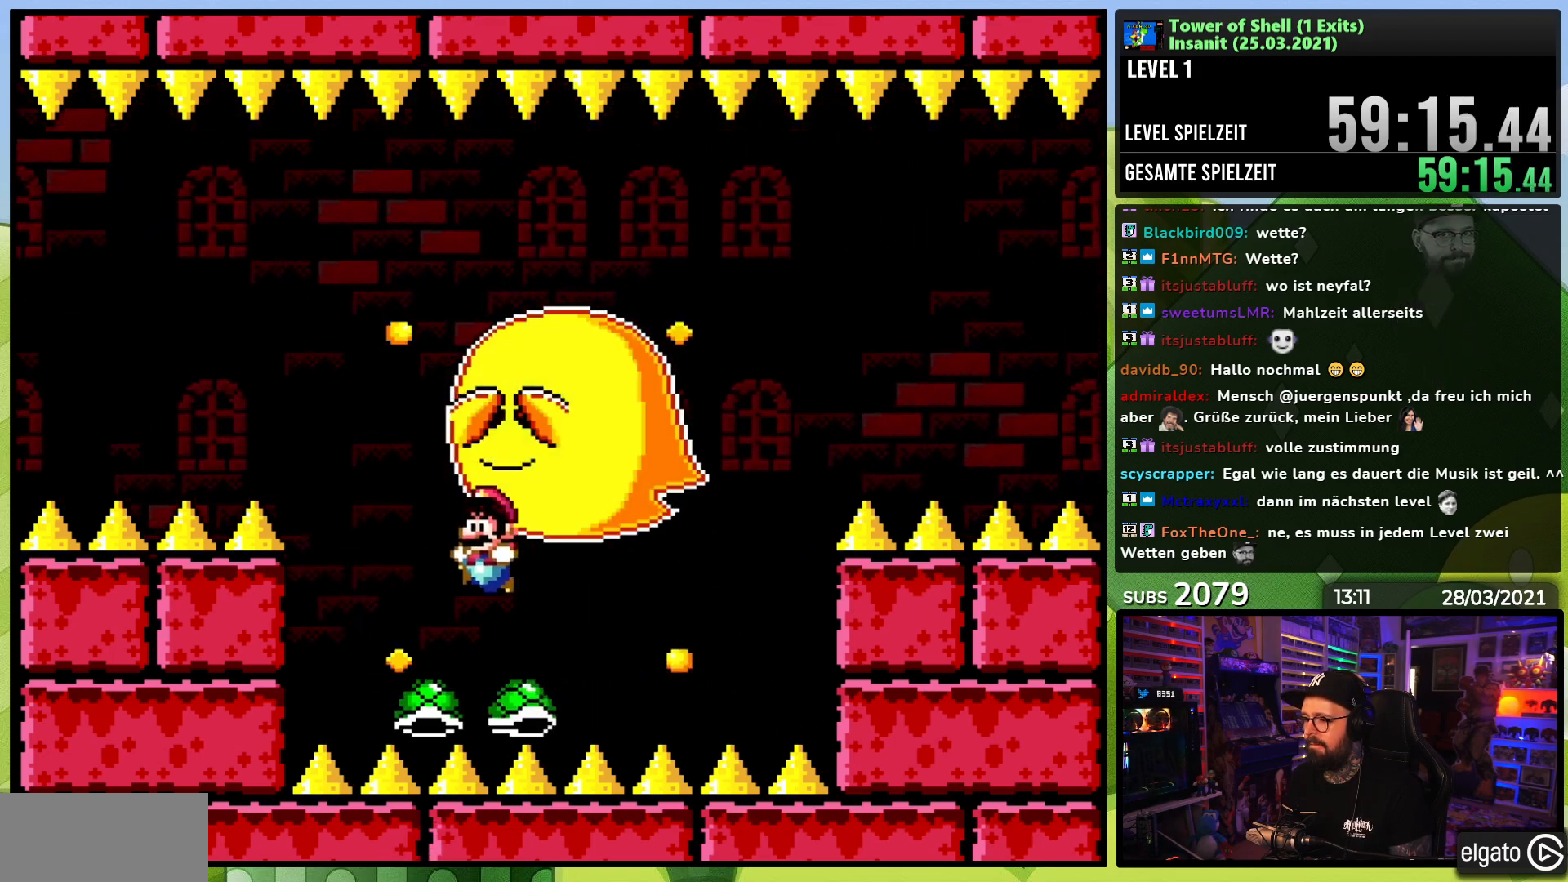
{"dt_ms": 500, "buttons": ["B", "Y"], "events": [[150, "DPAD_RIGHT", "down"], [250, "Y", "up"], [267, "DPAD_RIGHT", "up"], [300, "Y", "down"], [383, "DPAD_LEFT", "down"], [483, "DPAD_LEFT", "up"]]}
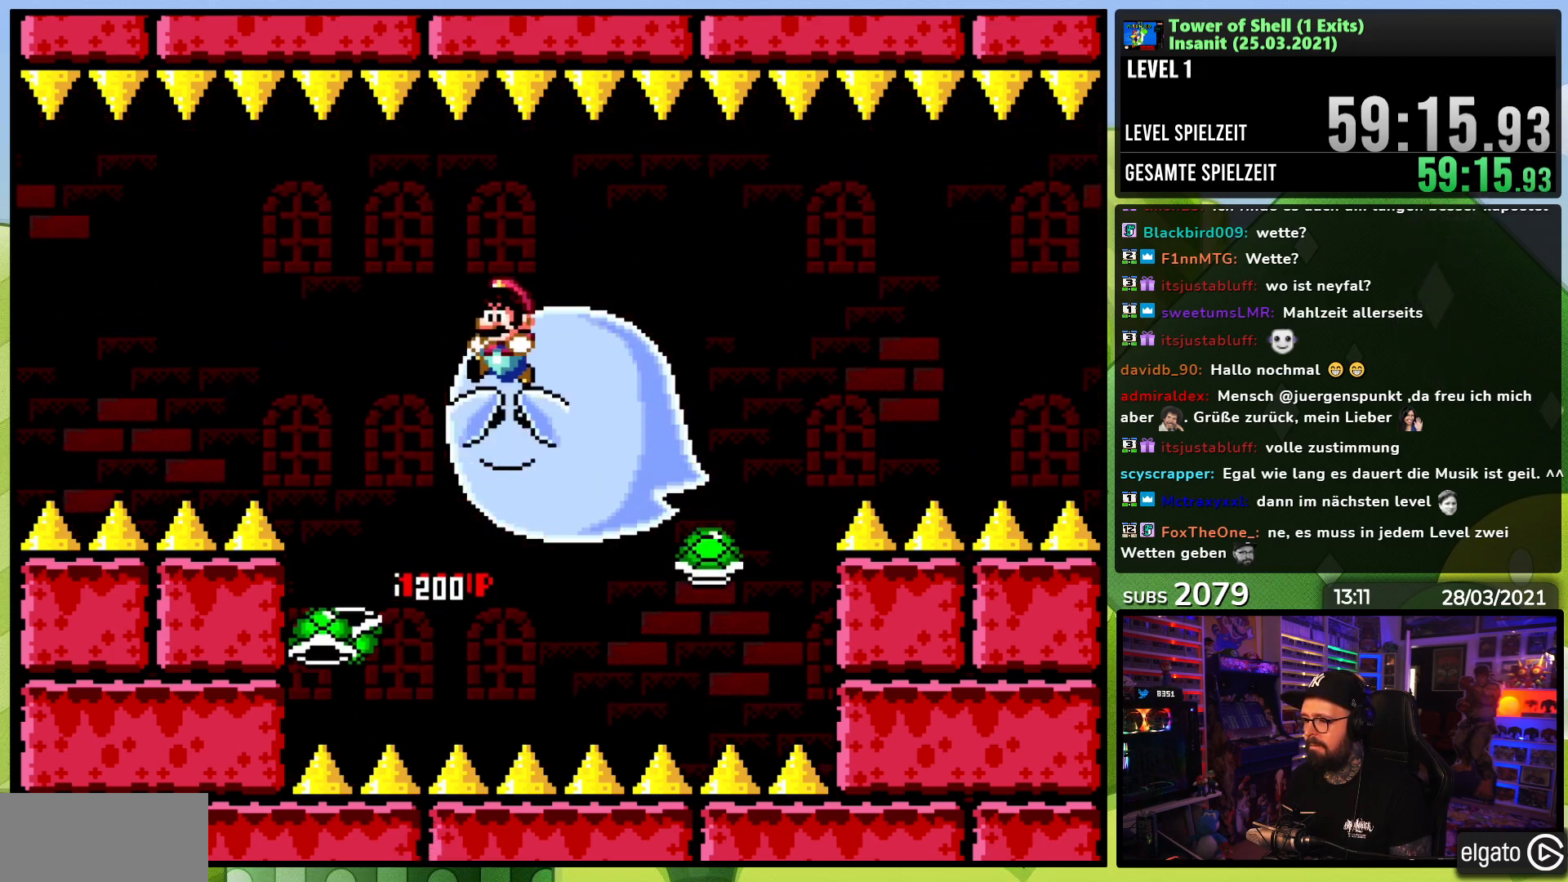
{"dt_ms": 500, "buttons": ["Y"], "events": [[233, "B", "up"]]}
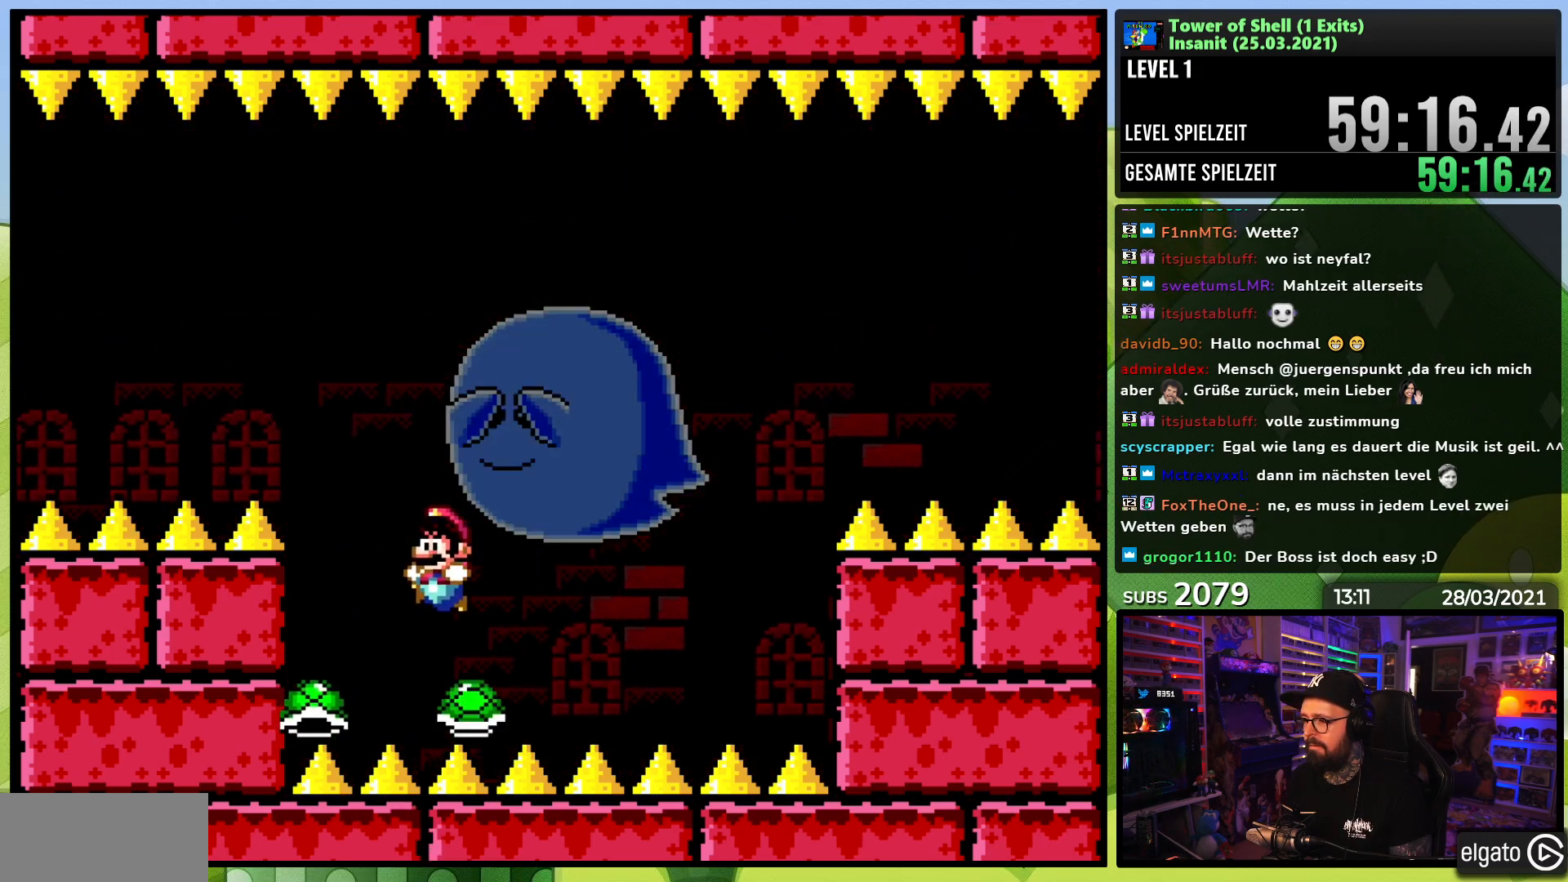
{"dt_ms": 500, "buttons": ["B", "Y"], "events": [[17, "B", "down"], [83, "DPAD_RIGHT", "down"], [217, "DPAD_RIGHT", "up"], [250, "Y", "up"], [283, "Y", "down"], [467, "Y", "up"], [500, "Y", "down"]]}
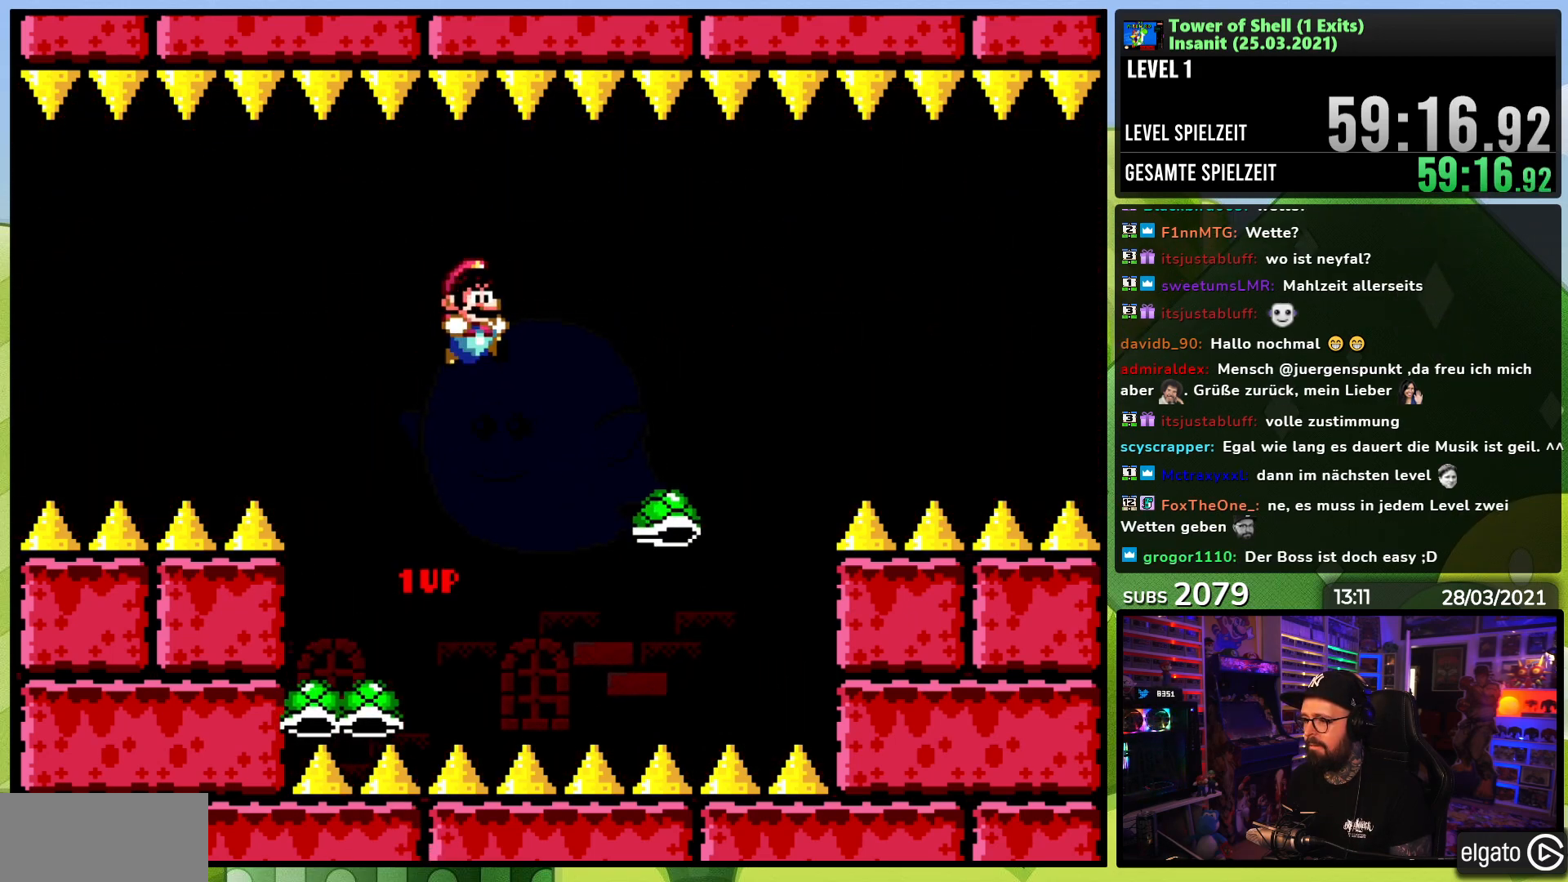
{"dt_ms": 500, "buttons": ["B", "Y"], "events": [[217, "B", "up"], [250, "DPAD_LEFT", "down"], [383, "DPAD_LEFT", "up"], [500, "B", "down"]]}
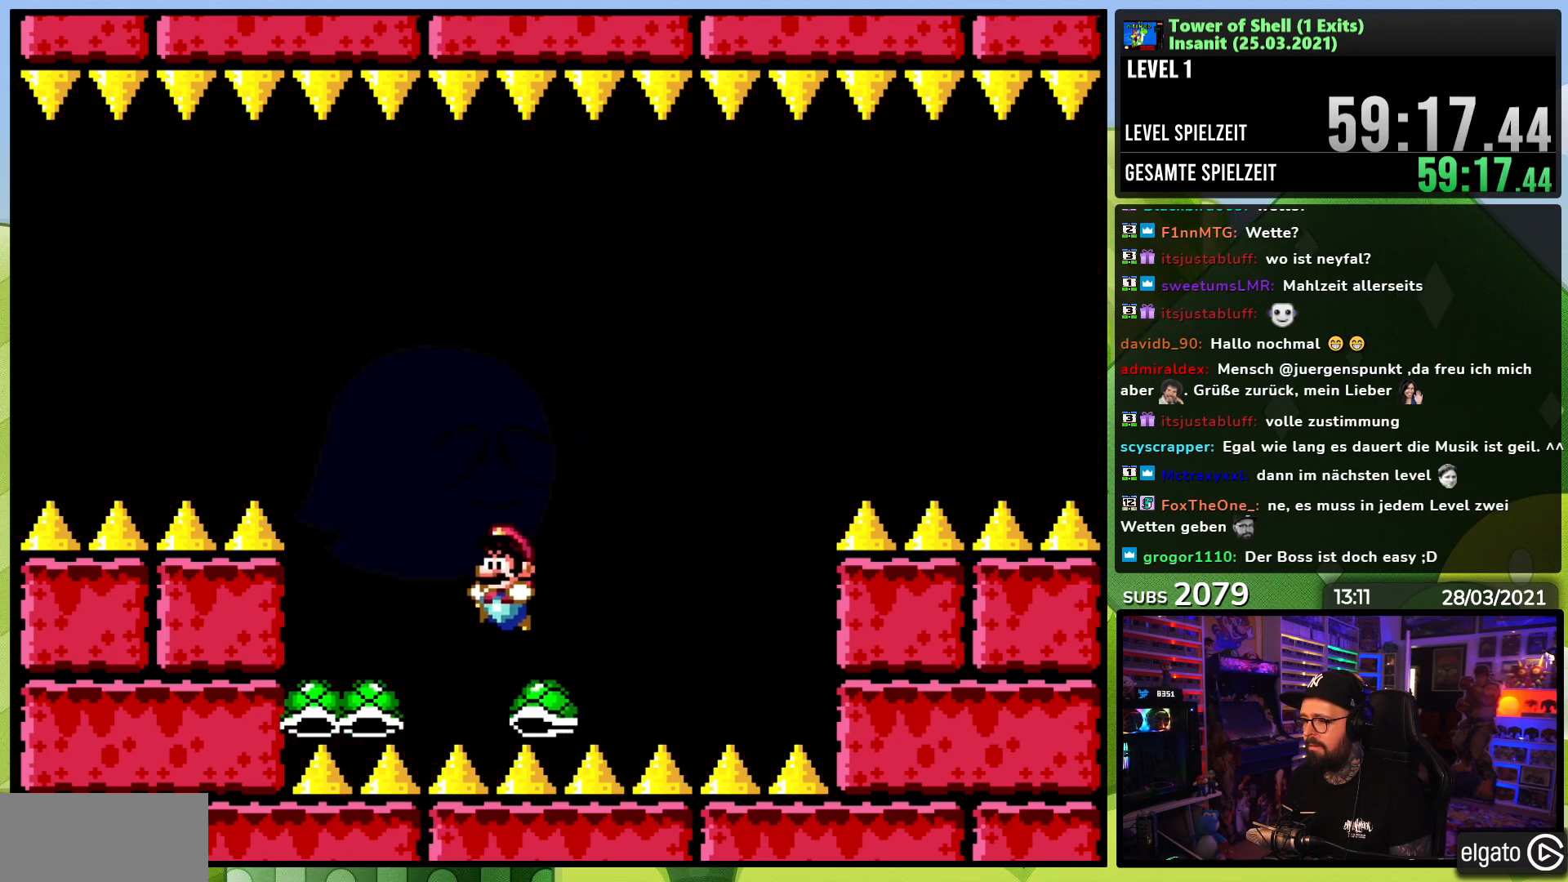
{"dt_ms": 500, "buttons": ["B", "Y"], "events": [[33, "DPAD_LEFT", "down"], [117, "DPAD_LEFT", "up"], [150, "DPAD_RIGHT", "down"], [217, "Y", "up"], [267, "DPAD_RIGHT", "up"], [283, "Y", "down"]]}
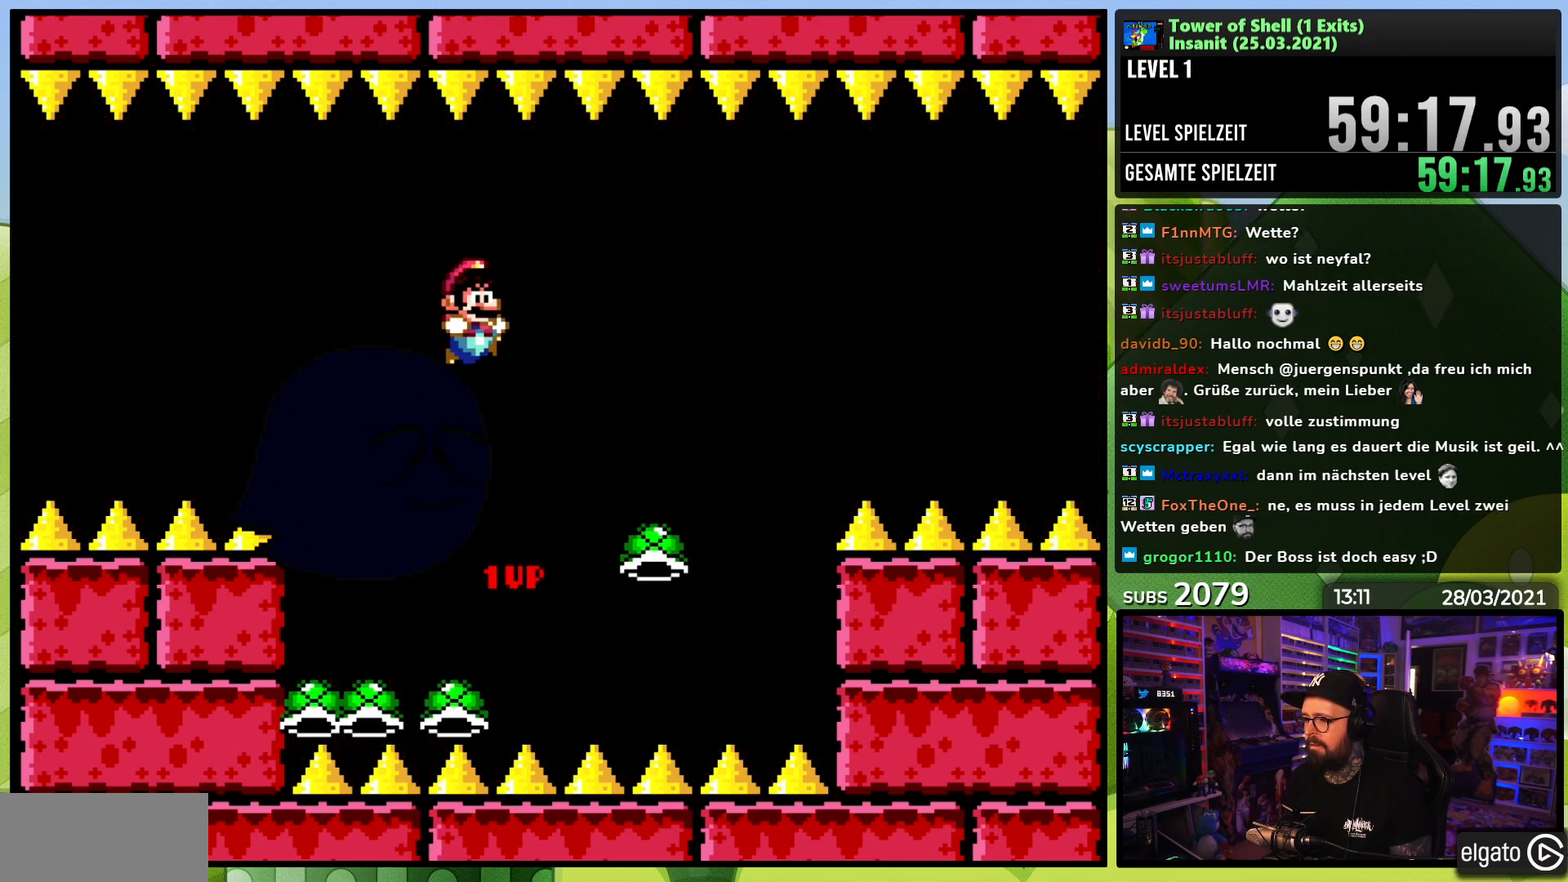
{"dt_ms": 500, "buttons": ["B", "Y"], "events": [[183, "DPAD_RIGHT", "down"], [267, "B", "up"], [283, "DPAD_RIGHT", "up"], [350, "DPAD_LEFT", "down"], [417, "B", "down"], [483, "DPAD_LEFT", "up"]]}
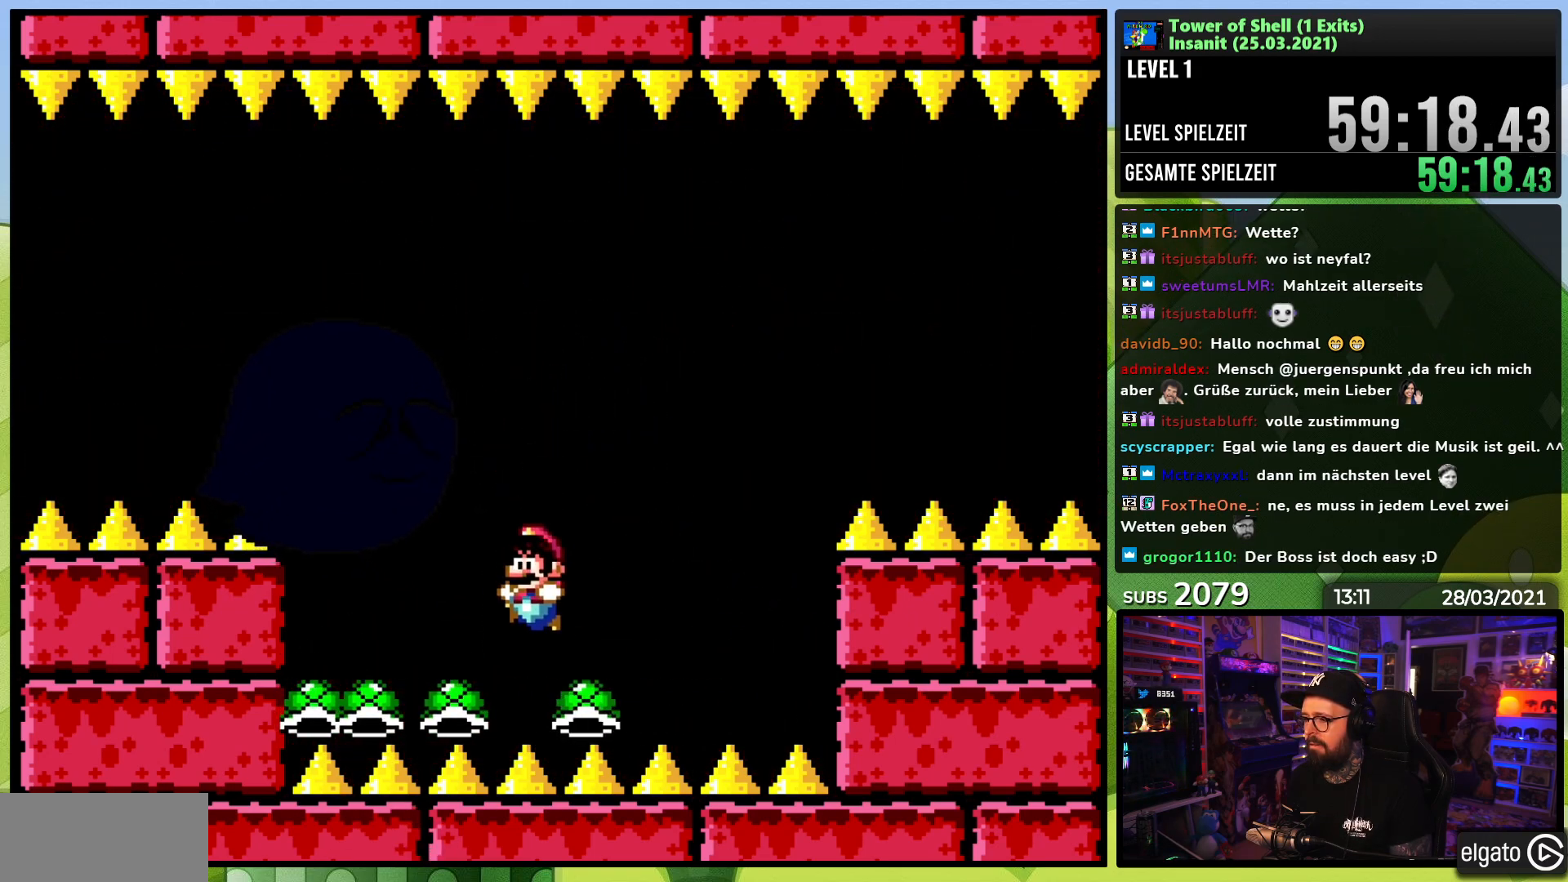
{"dt_ms": 500, "buttons": ["B", "Y"], "events": [[133, "DPAD_RIGHT", "down"], [167, "Y", "up"], [233, "DPAD_RIGHT", "up"], [233, "Y", "down"], [317, "DPAD_LEFT", "down"], [433, "DPAD_LEFT", "up"]]}
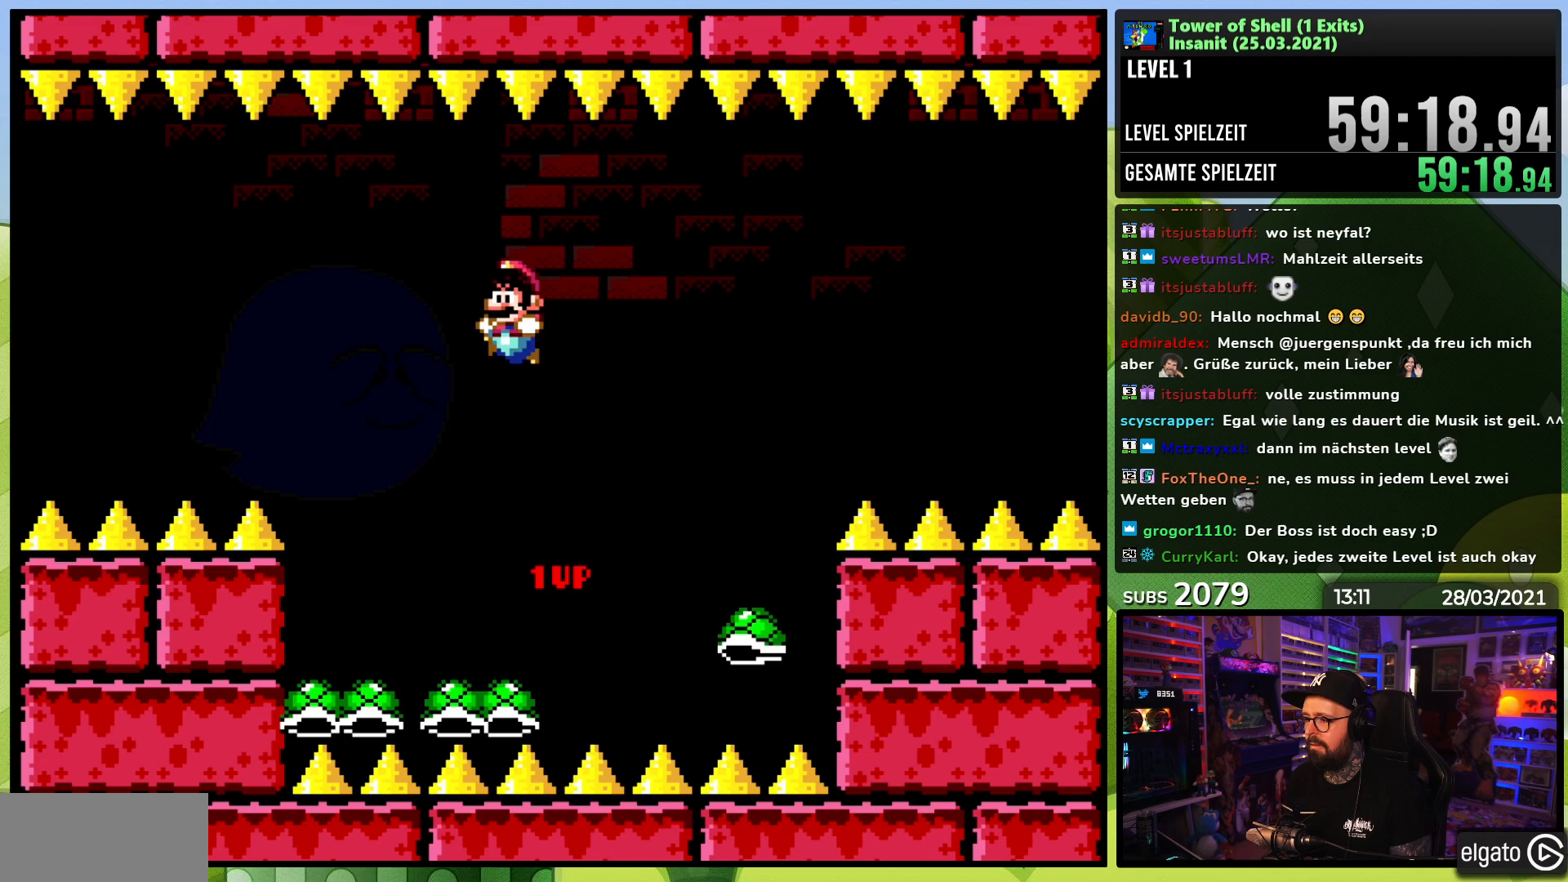
{"dt_ms": 500, "buttons": ["B", "Y", "DPAD_LEFT"], "events": [[283, "DPAD_RIGHT", "down"], [333, "DPAD_RIGHT", "up"], [417, "DPAD_LEFT", "down"]]}
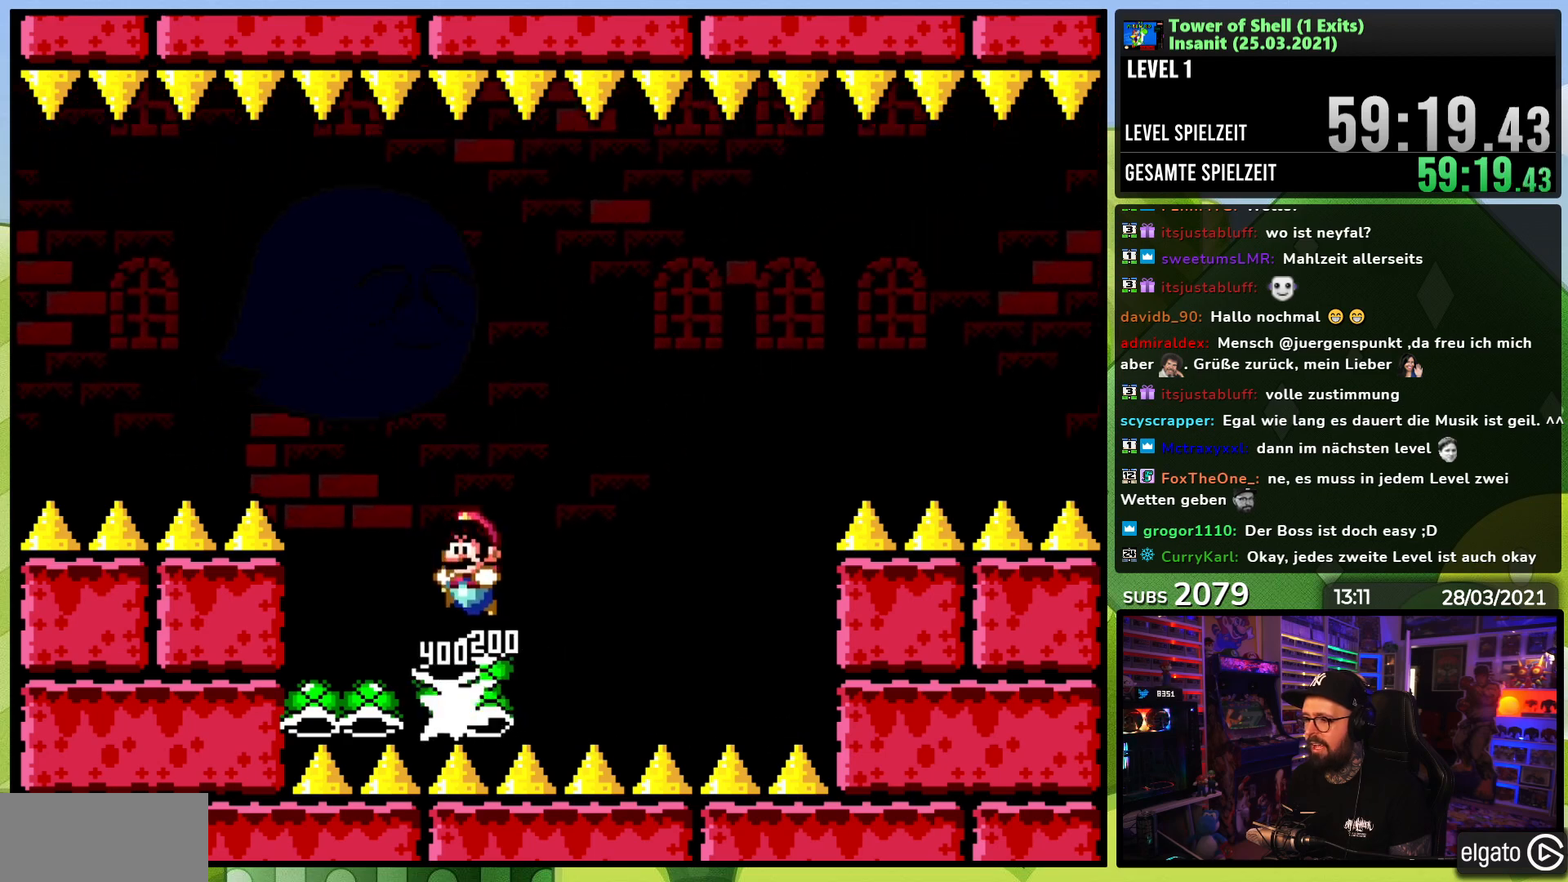
{"dt_ms": 500, "buttons": ["B", "Y"], "events": [[17, "DPAD_LEFT", "up"], [67, "DPAD_RIGHT", "down"], [167, "Y", "up"], [183, "DPAD_RIGHT", "up"], [250, "Y", "down"]]}
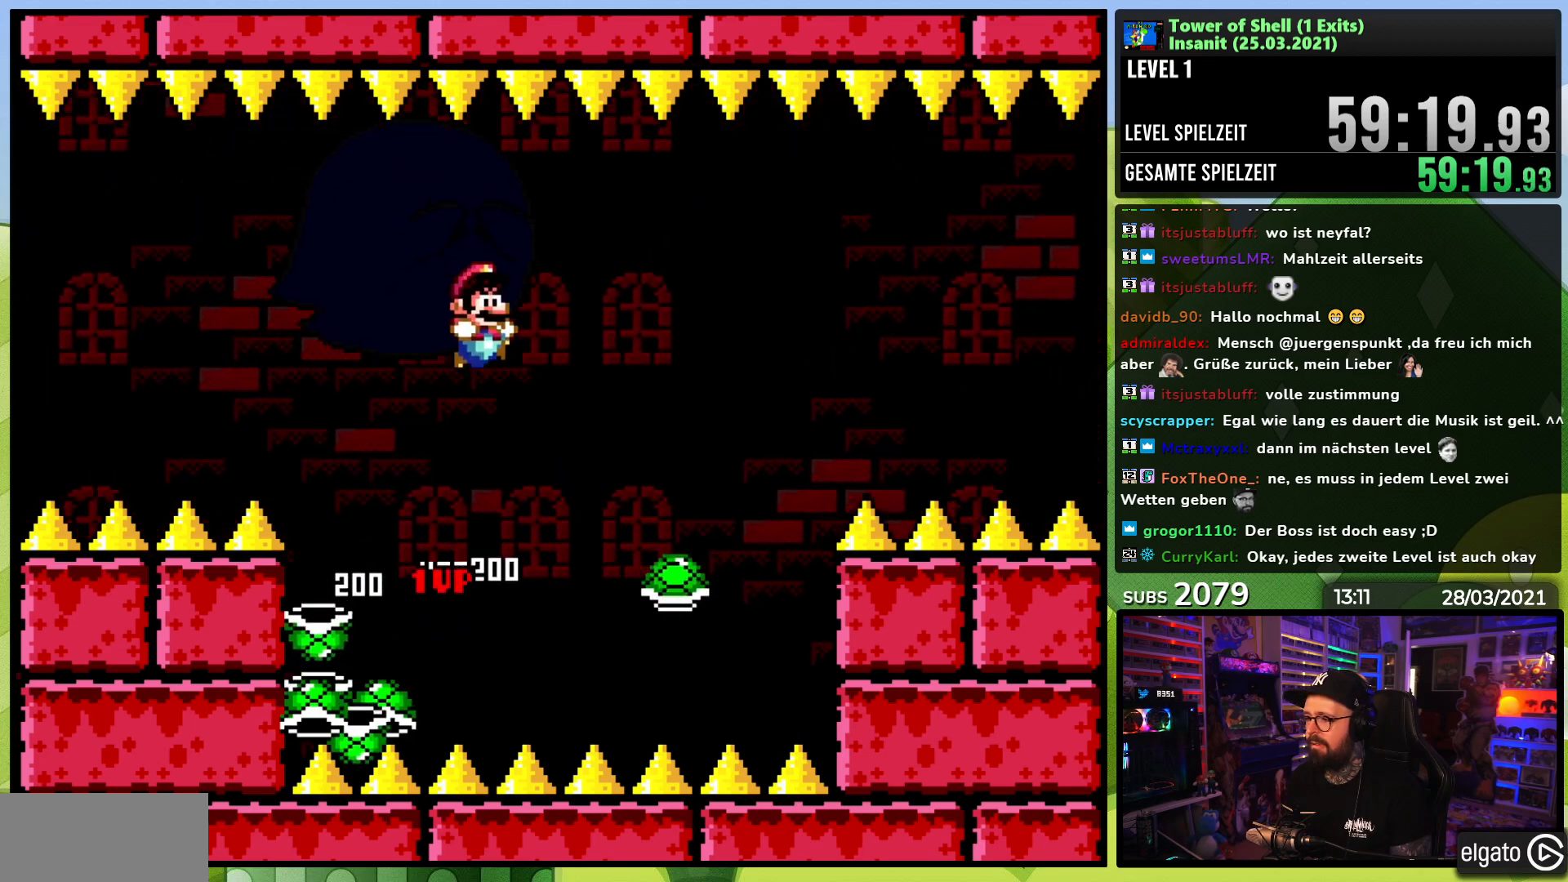
{"dt_ms": 500, "buttons": ["B", "Y", "DPAD_LEFT"], "events": [[17, "DPAD_LEFT", "down"], [117, "DPAD_LEFT", "up"], [233, "DPAD_RIGHT", "down"], [350, "B", "up"], [350, "DPAD_RIGHT", "up"], [467, "B", "down"], [467, "DPAD_LEFT", "down"]]}
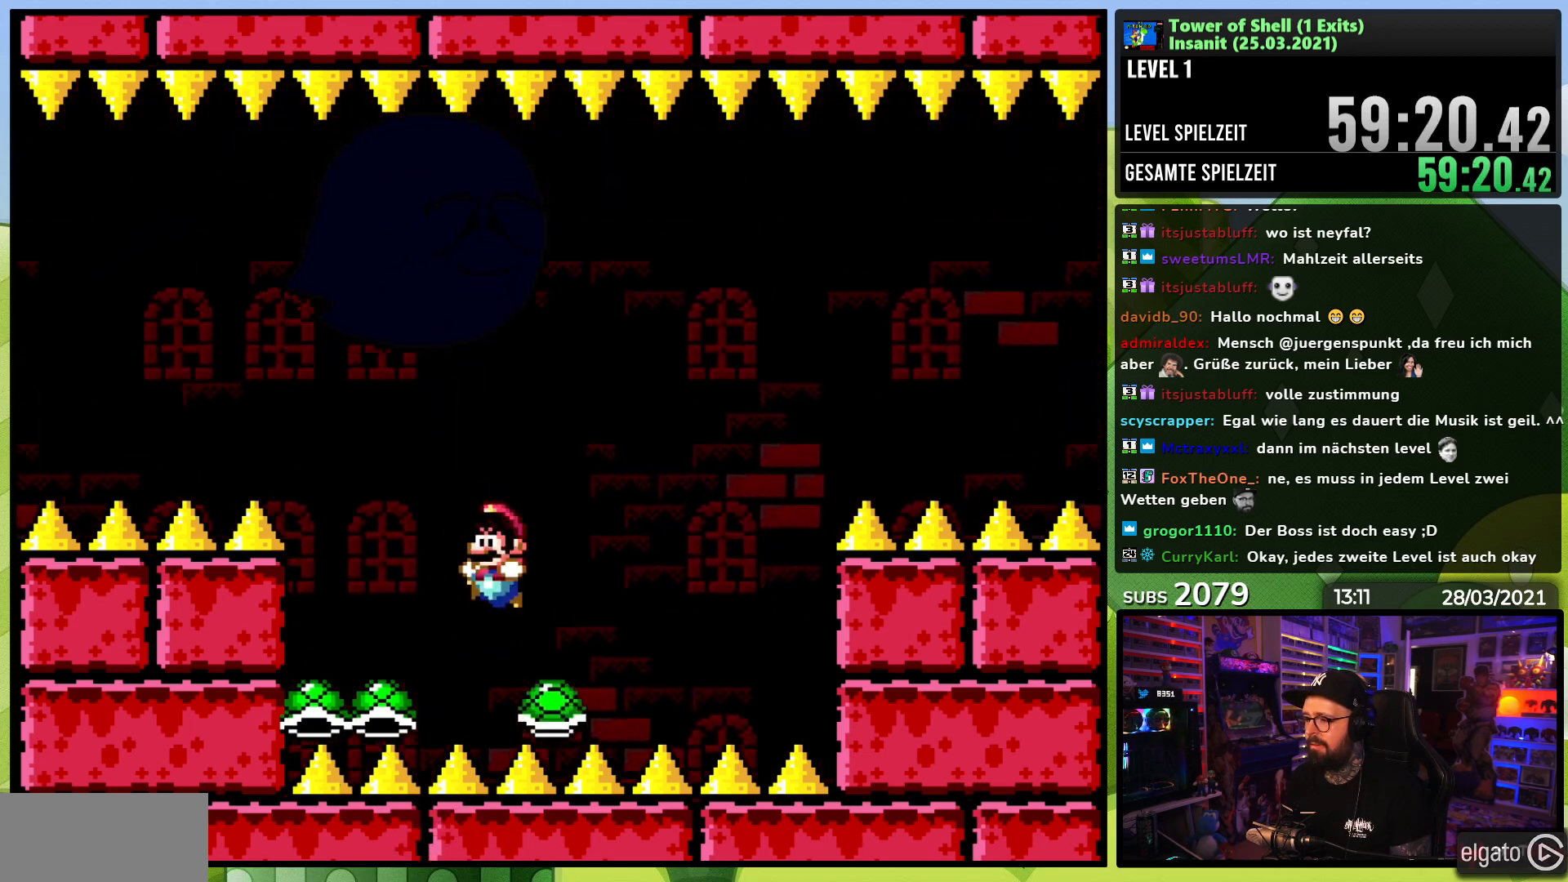
{"dt_ms": 500, "buttons": ["B", "Y"], "events": [[100, "DPAD_LEFT", "up"], [133, "DPAD_RIGHT", "down"], [200, "Y", "up"], [233, "DPAD_RIGHT", "up"], [267, "Y", "down"]]}
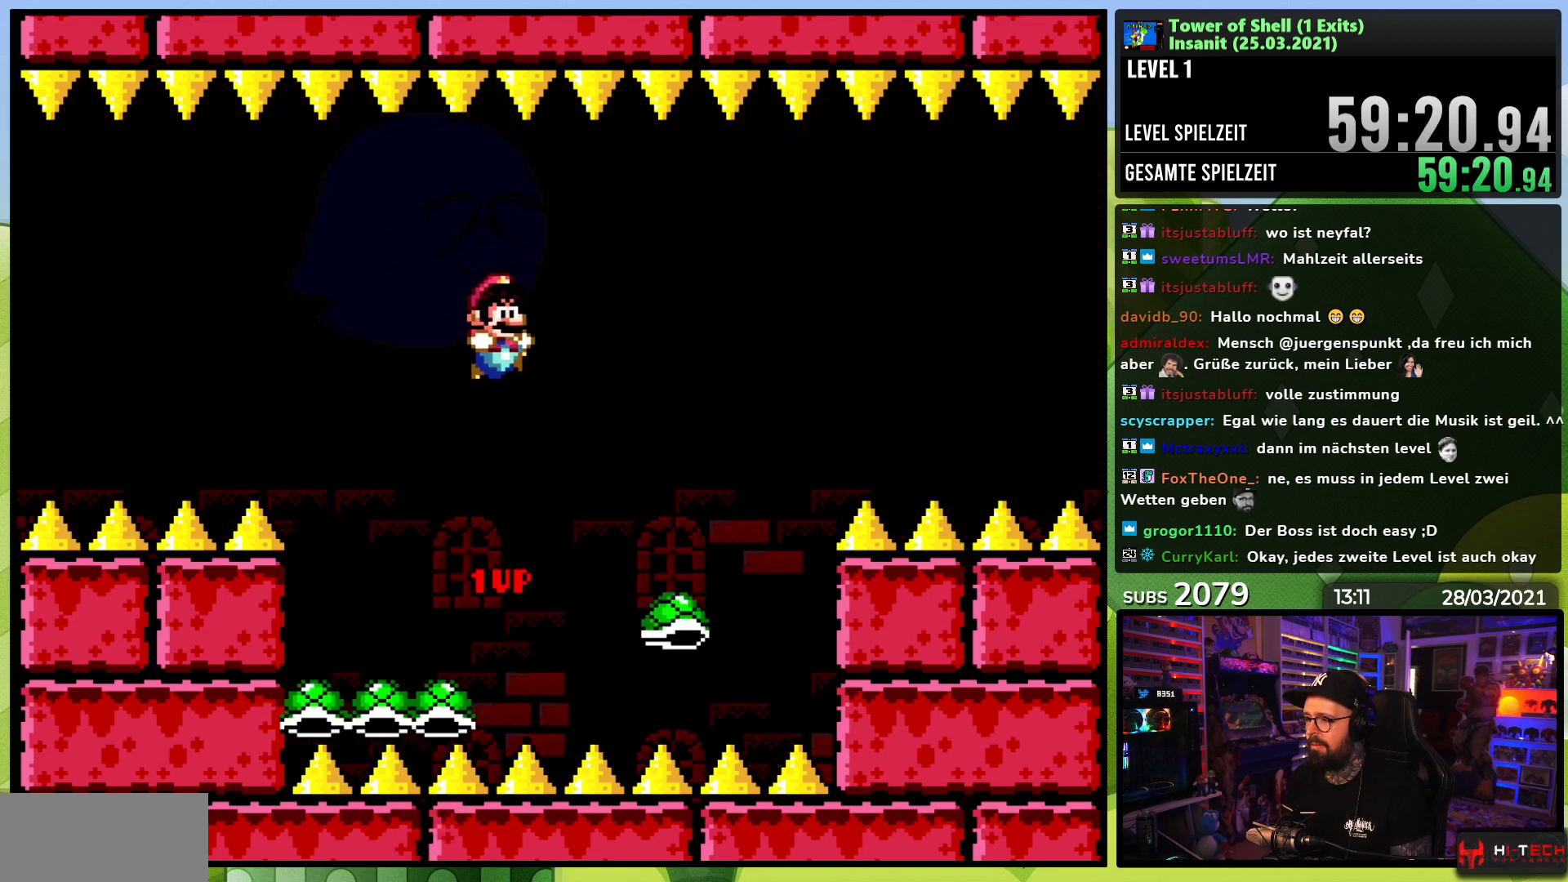
{"dt_ms": 500, "buttons": ["B", "Y", "DPAD_LEFT"], "events": [[350, "B", "up"], [367, "DPAD_LEFT", "down"], [500, "B", "down"]]}
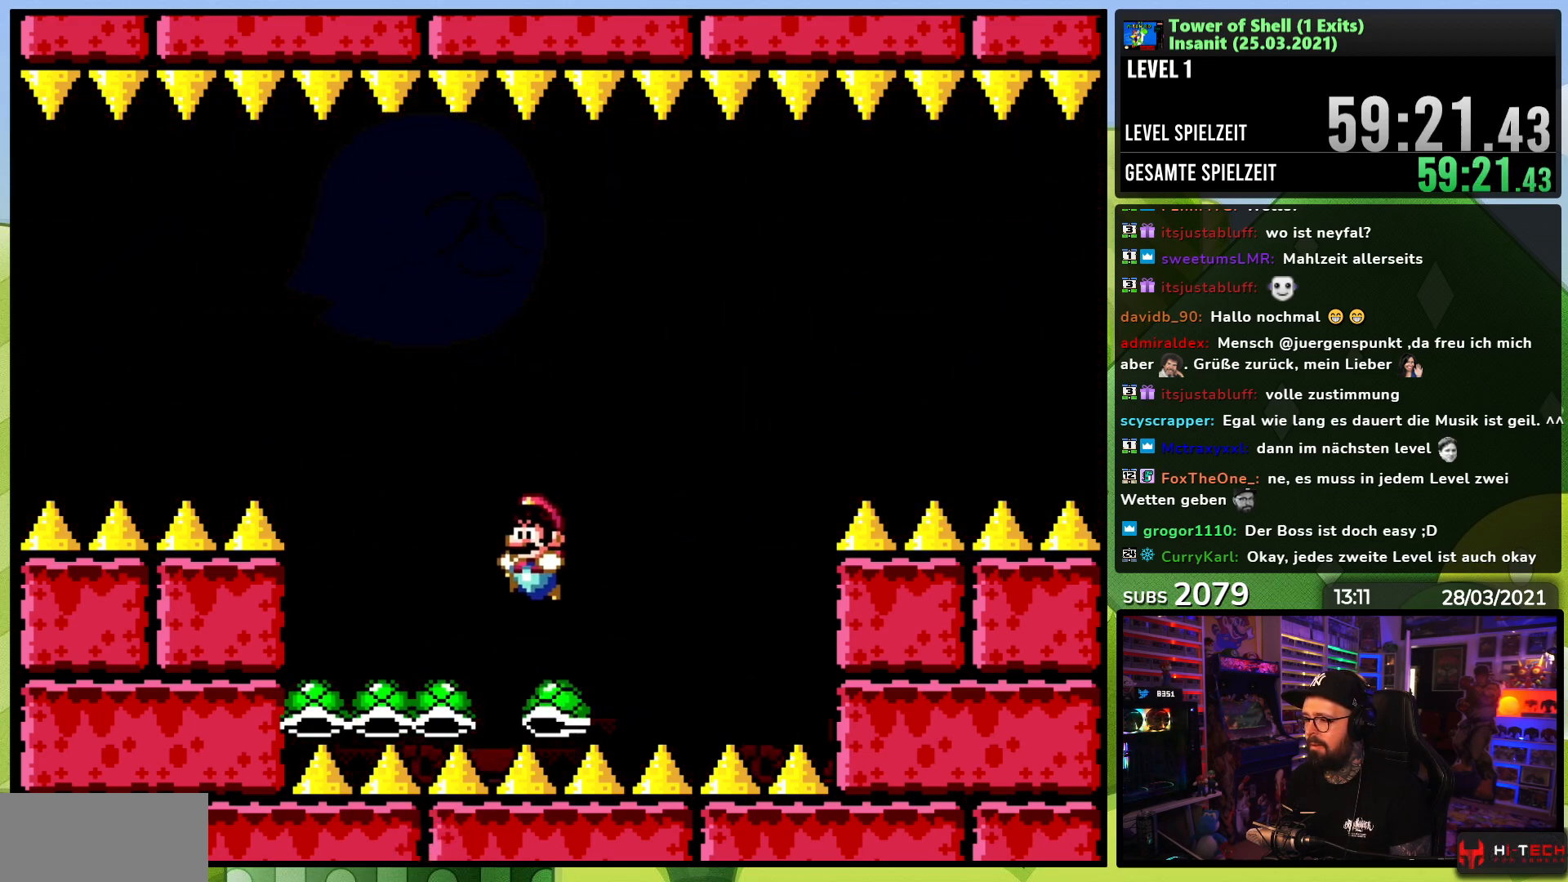
{"dt_ms": 500, "buttons": ["B", "Y"], "events": [[100, "DPAD_LEFT", "up"], [167, "DPAD_RIGHT", "down"], [250, "Y", "up"], [283, "DPAD_RIGHT", "up"], [317, "Y", "down"]]}
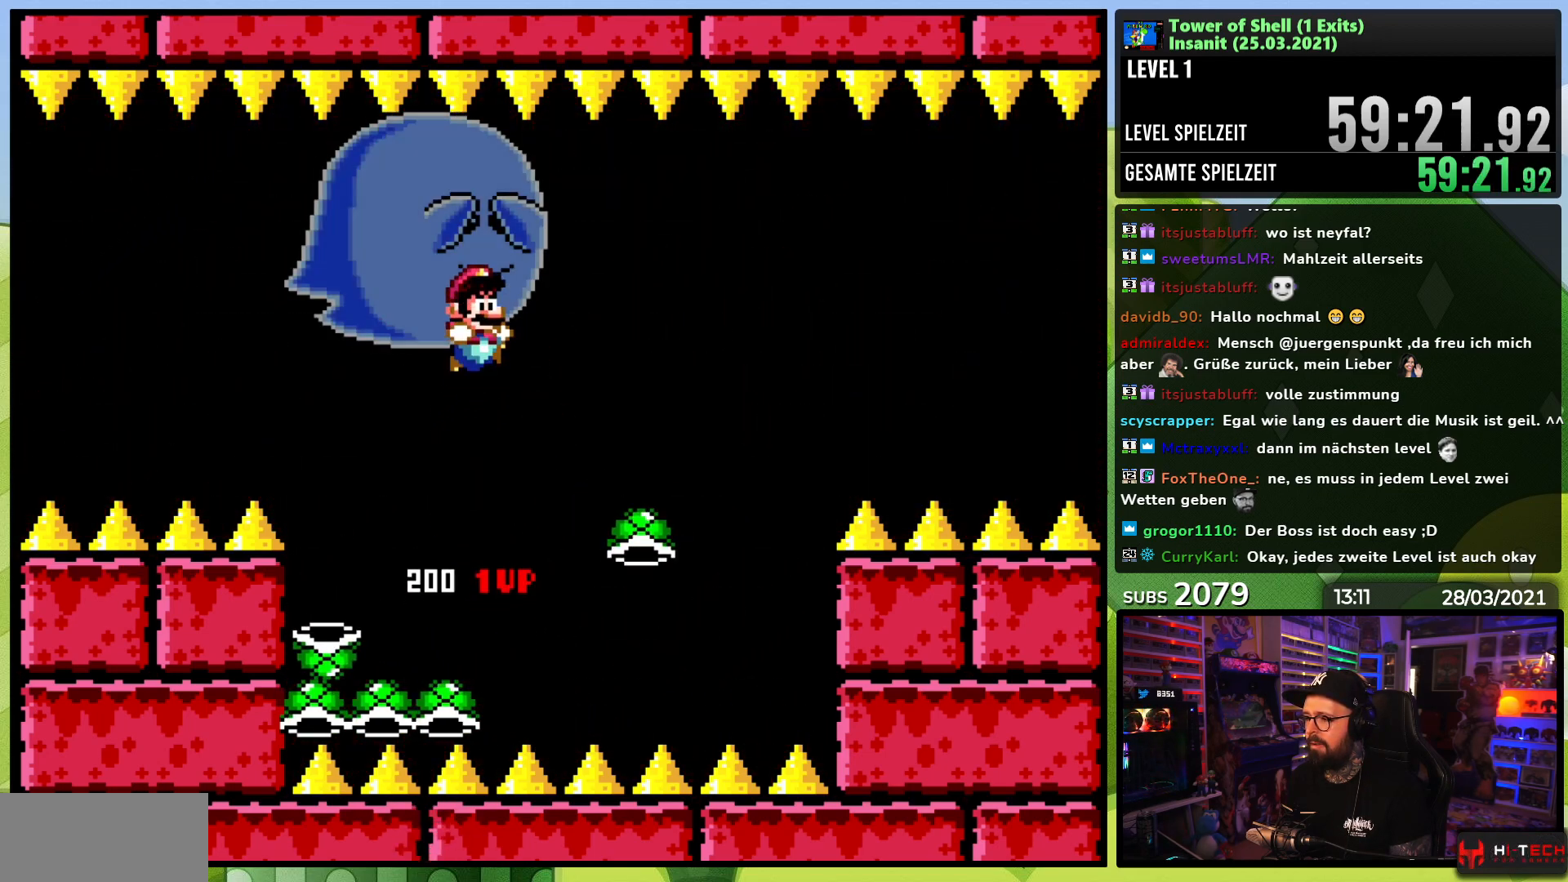
{"dt_ms": 500, "buttons": ["B", "Y", "DPAD_LEFT"], "events": [[383, "B", "up"], [383, "DPAD_LEFT", "down"], [483, "B", "down"]]}
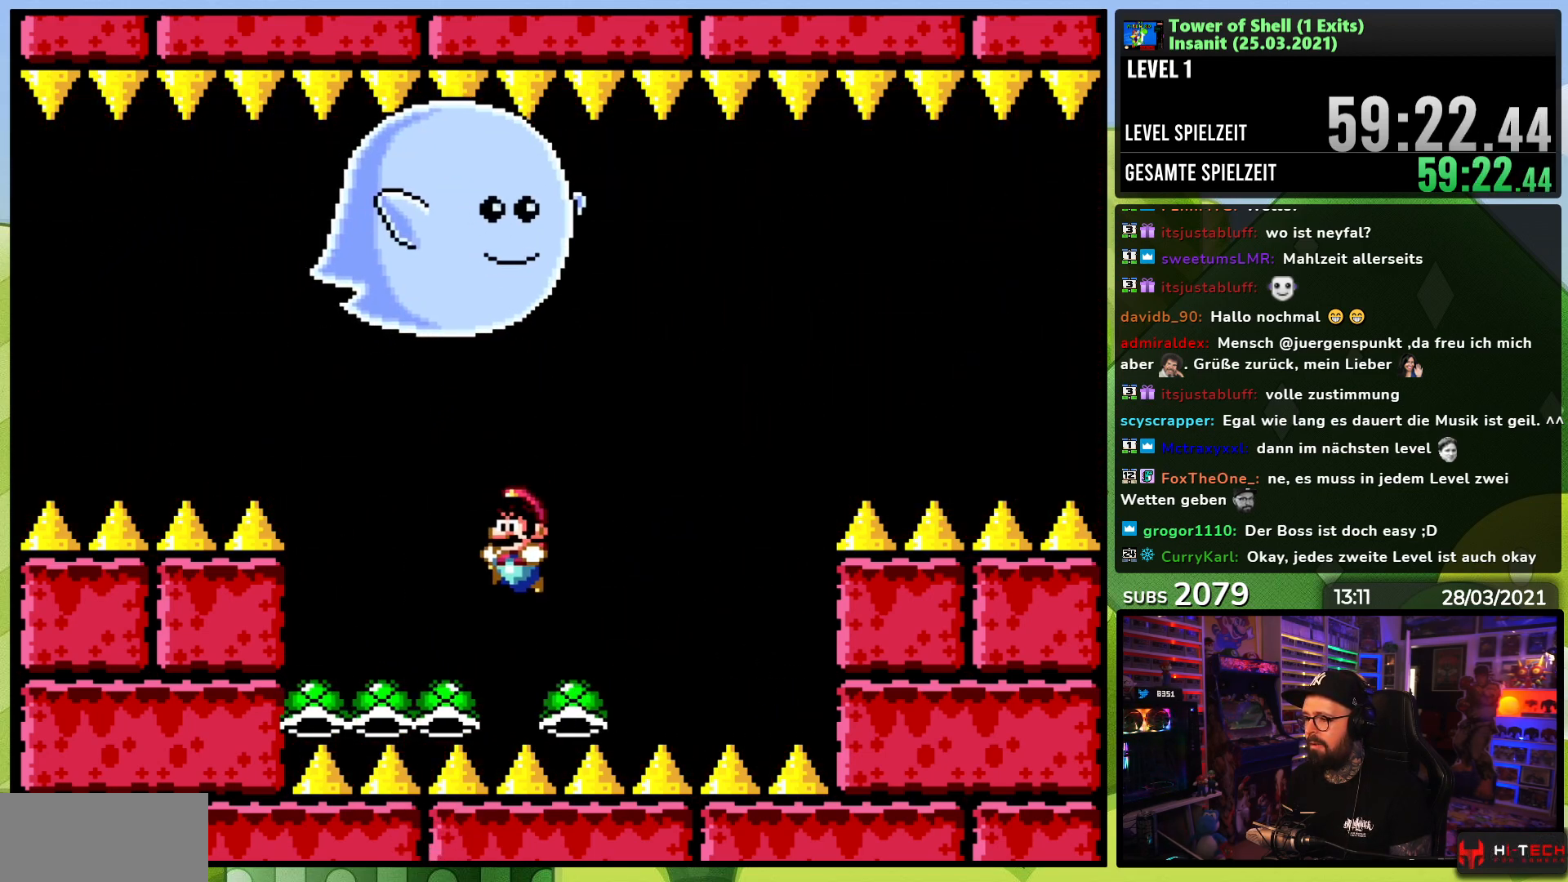
{"dt_ms": 500, "buttons": ["B", "Y"], "events": [[83, "DPAD_LEFT", "up"], [133, "DPAD_RIGHT", "down"], [167, "DPAD_UP", "down"], [200, "DPAD_RIGHT", "up"], [217, "Y", "up"], [283, "Y", "down"], [350, "DPAD_UP", "up"], [383, "Y", "up"], [450, "Y", "down"]]}
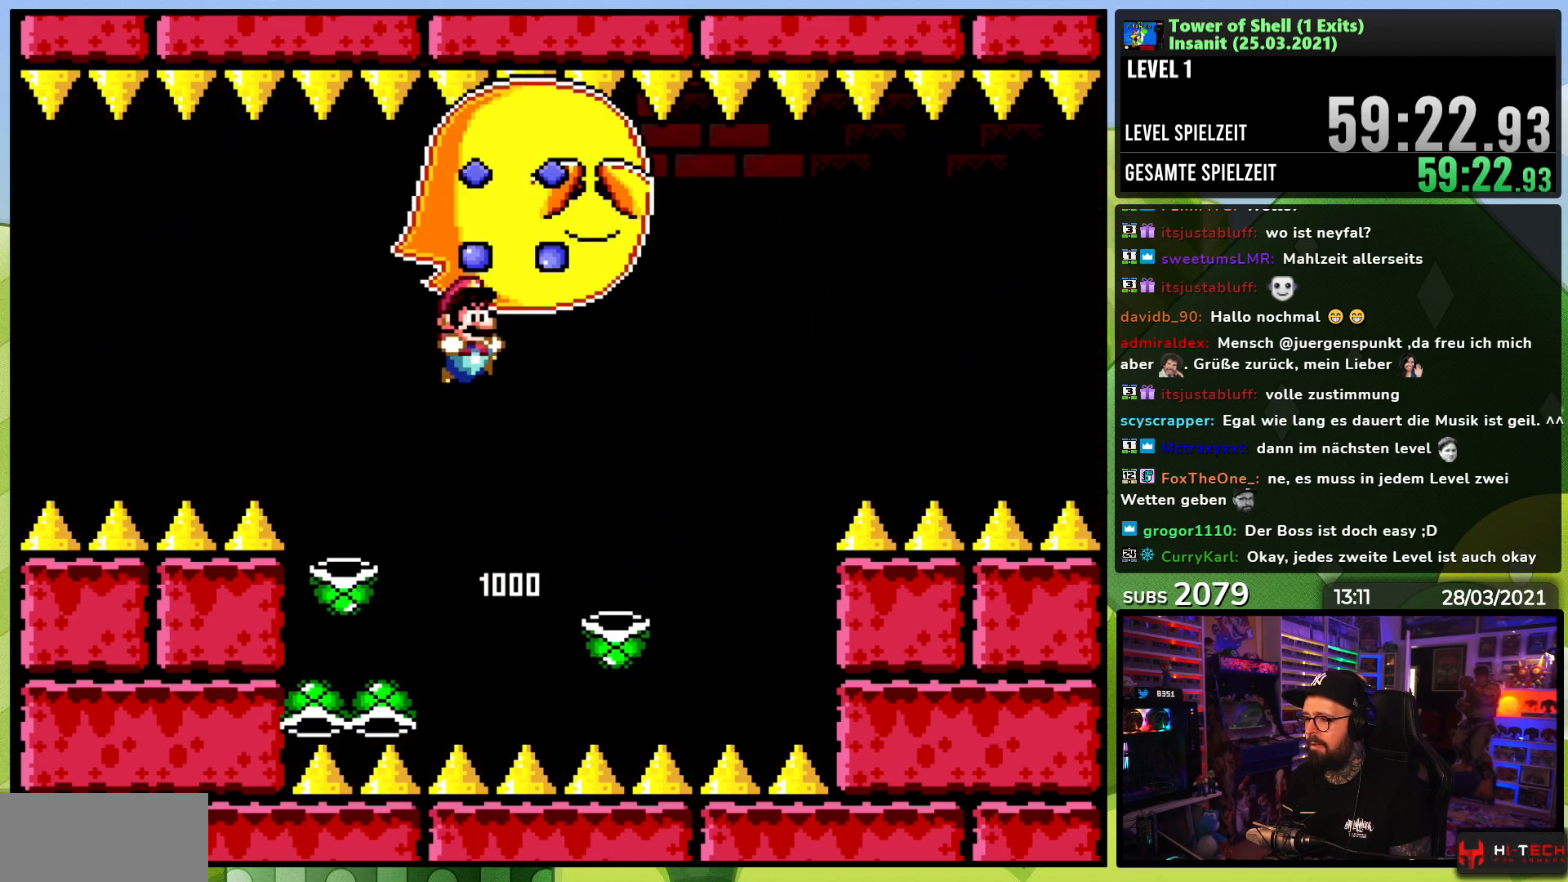
{"dt_ms": 500, "buttons": ["B", "Y", "DPAD_LEFT"], "events": [[117, "DPAD_RIGHT", "down"], [250, "DPAD_RIGHT", "up"], [383, "DPAD_LEFT", "down"]]}
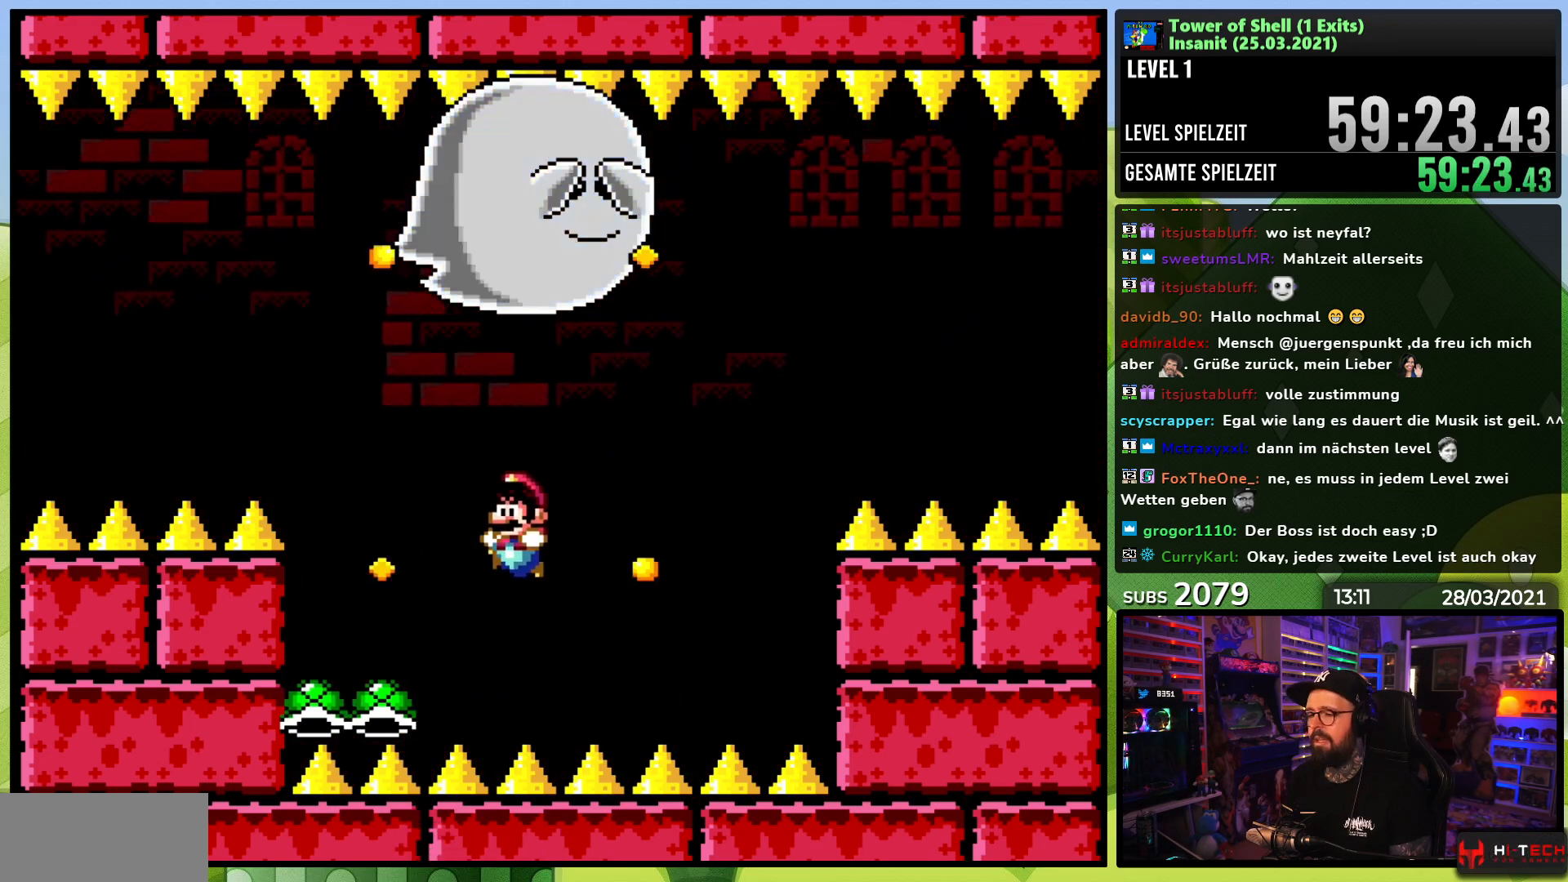
{"dt_ms": 500, "buttons": [], "events": [[83, "DPAD_LEFT", "up"], [117, "B", "up"], [167, "Y", "up"]]}
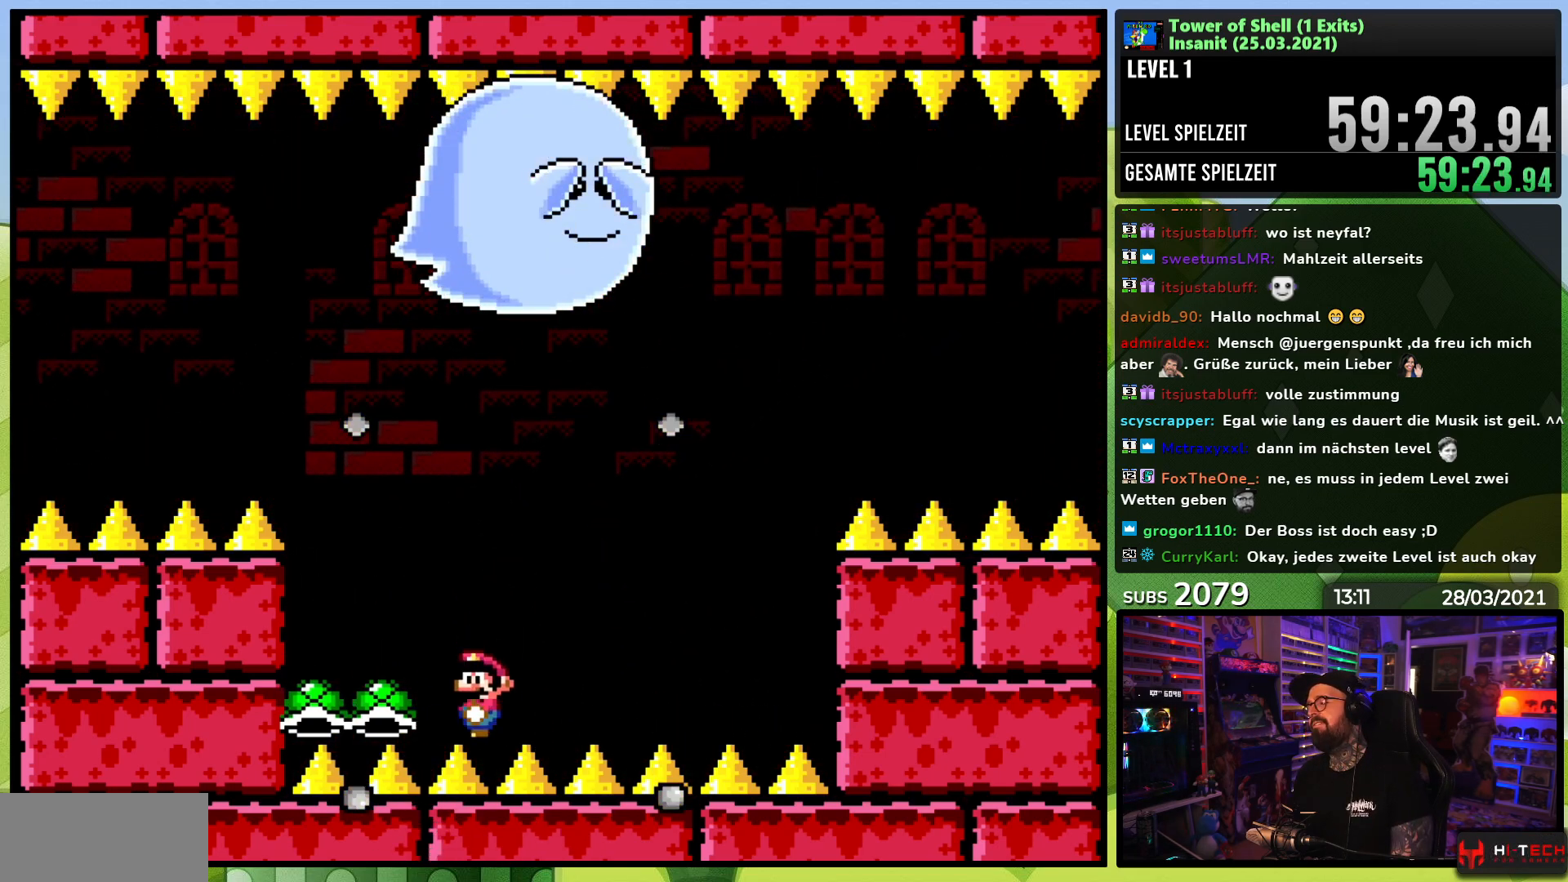
{"dt_ms": 500, "buttons": ["Y", "DPAD_LEFT"], "events": [[283, "Y", "down"], [450, "DPAD_LEFT", "down"]]}
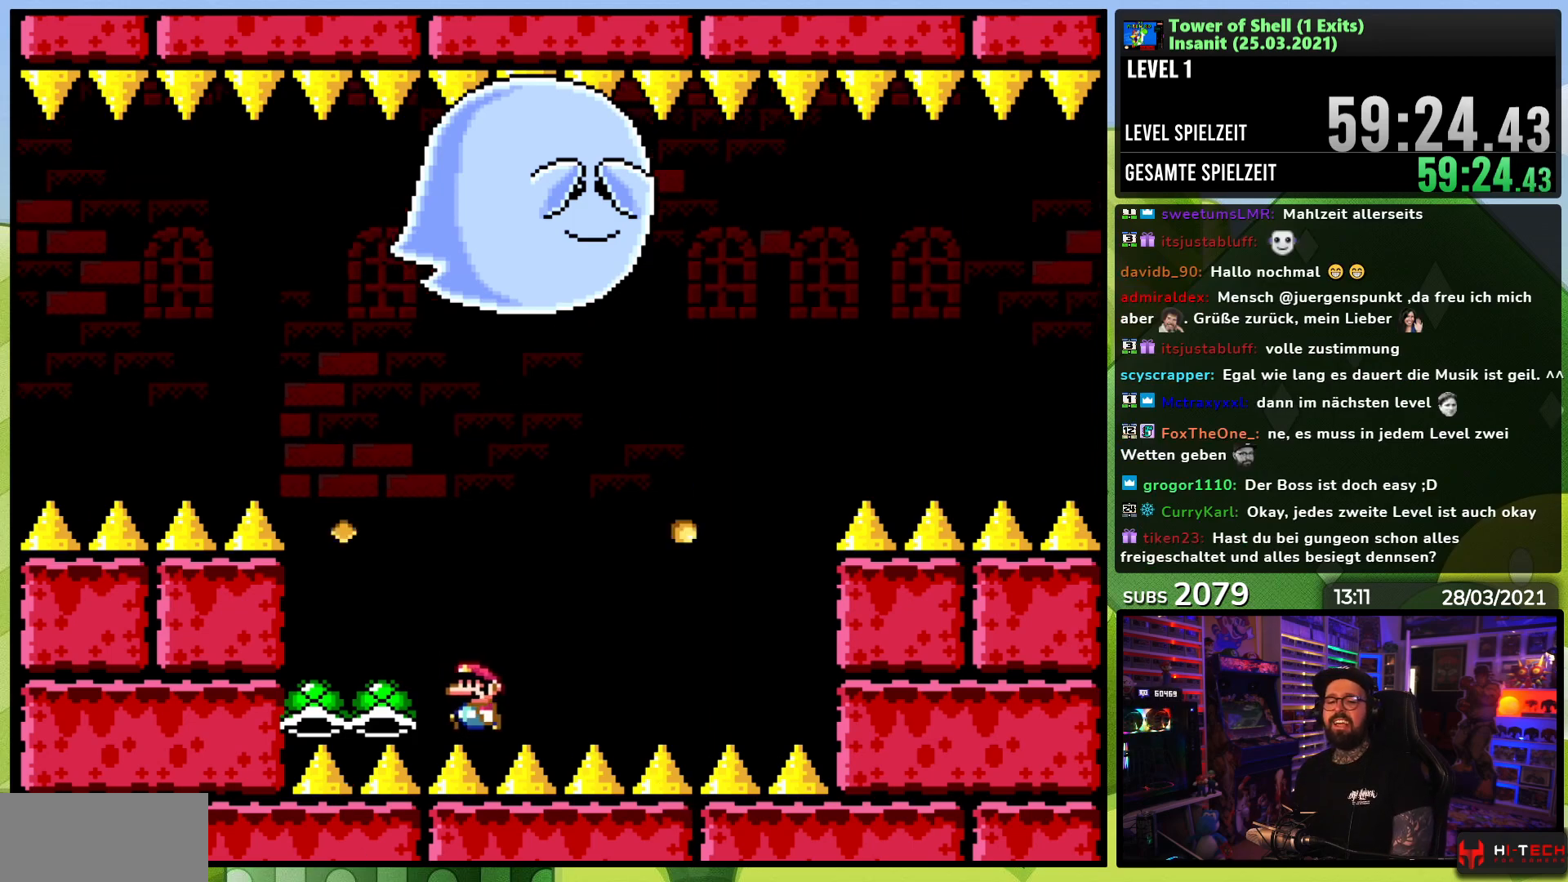
{"dt_ms": 500, "buttons": ["Y"], "events": [[167, "DPAD_LEFT", "up"], [250, "Y", "up"], [267, "DPAD_RIGHT", "down"], [267, "Y", "down"], [317, "Y", "up"], [350, "DPAD_RIGHT", "up"], [367, "Y", "down"]]}
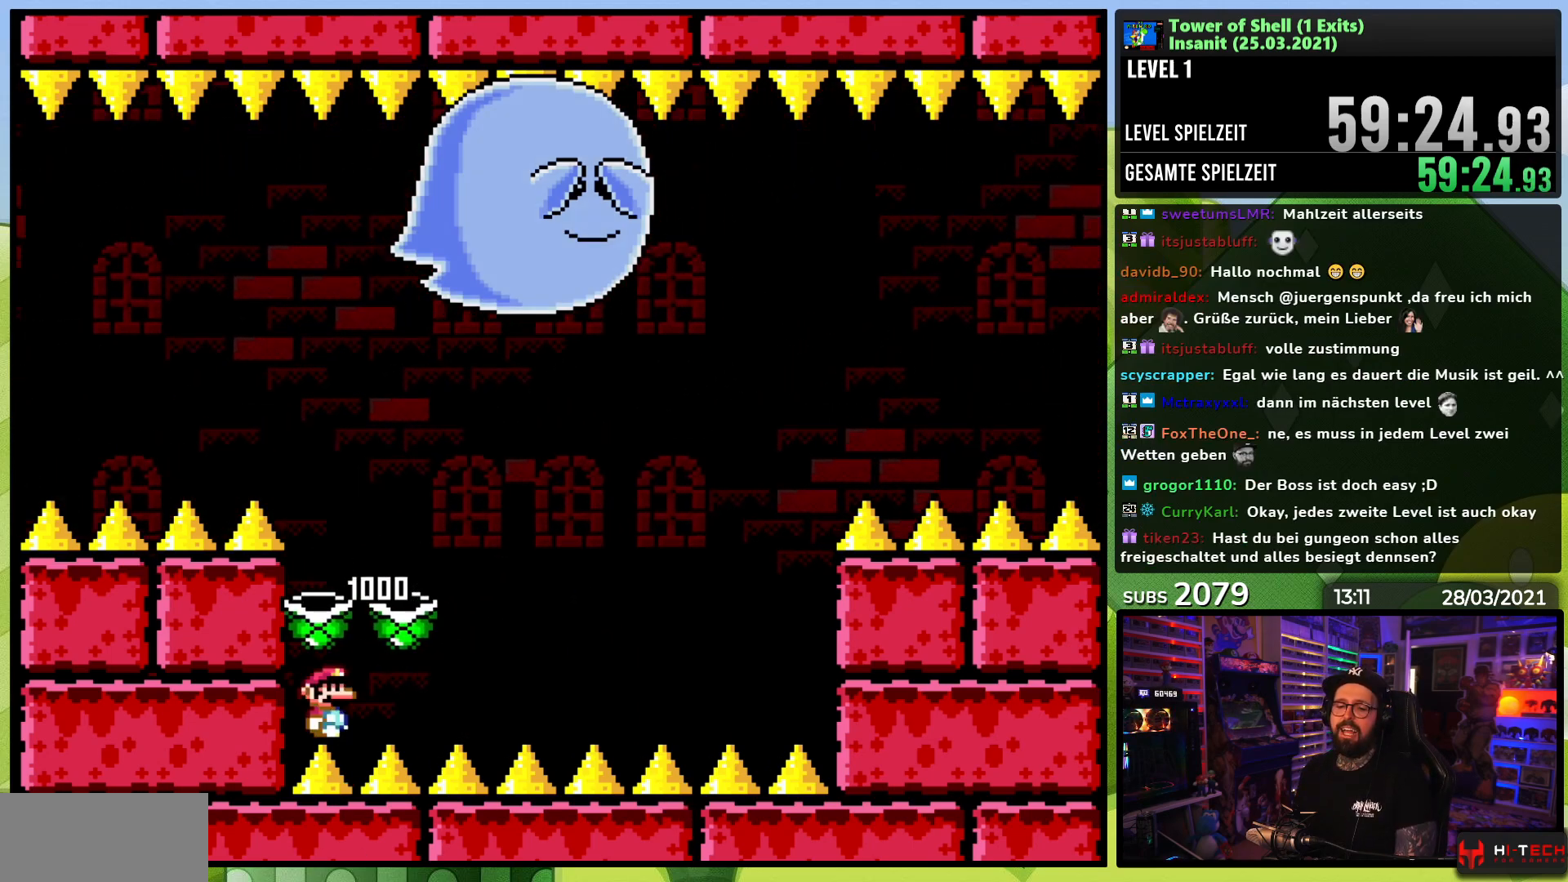
{"dt_ms": 1000, "buttons": [], "events": [[150, "B", "down"], [233, "B", "up"], [250, "X", "down"], [267, "X", "up"], [317, "DPAD_RIGHT", "down"], [350, "B", "down"], [733, "DPAD_RIGHT", "up"], [783, "B", "up"], [783, "DPAD_LEFT", "down"], [883, "Y", "up"], [900, "DPAD_LEFT", "up"], [900, "DPAD_RIGHT", "down"], [917, "DPAD_RIGHT", "up"], [933, "DPAD_RIGHT", "down"], [1000, "DPAD_RIGHT", "up"]]}
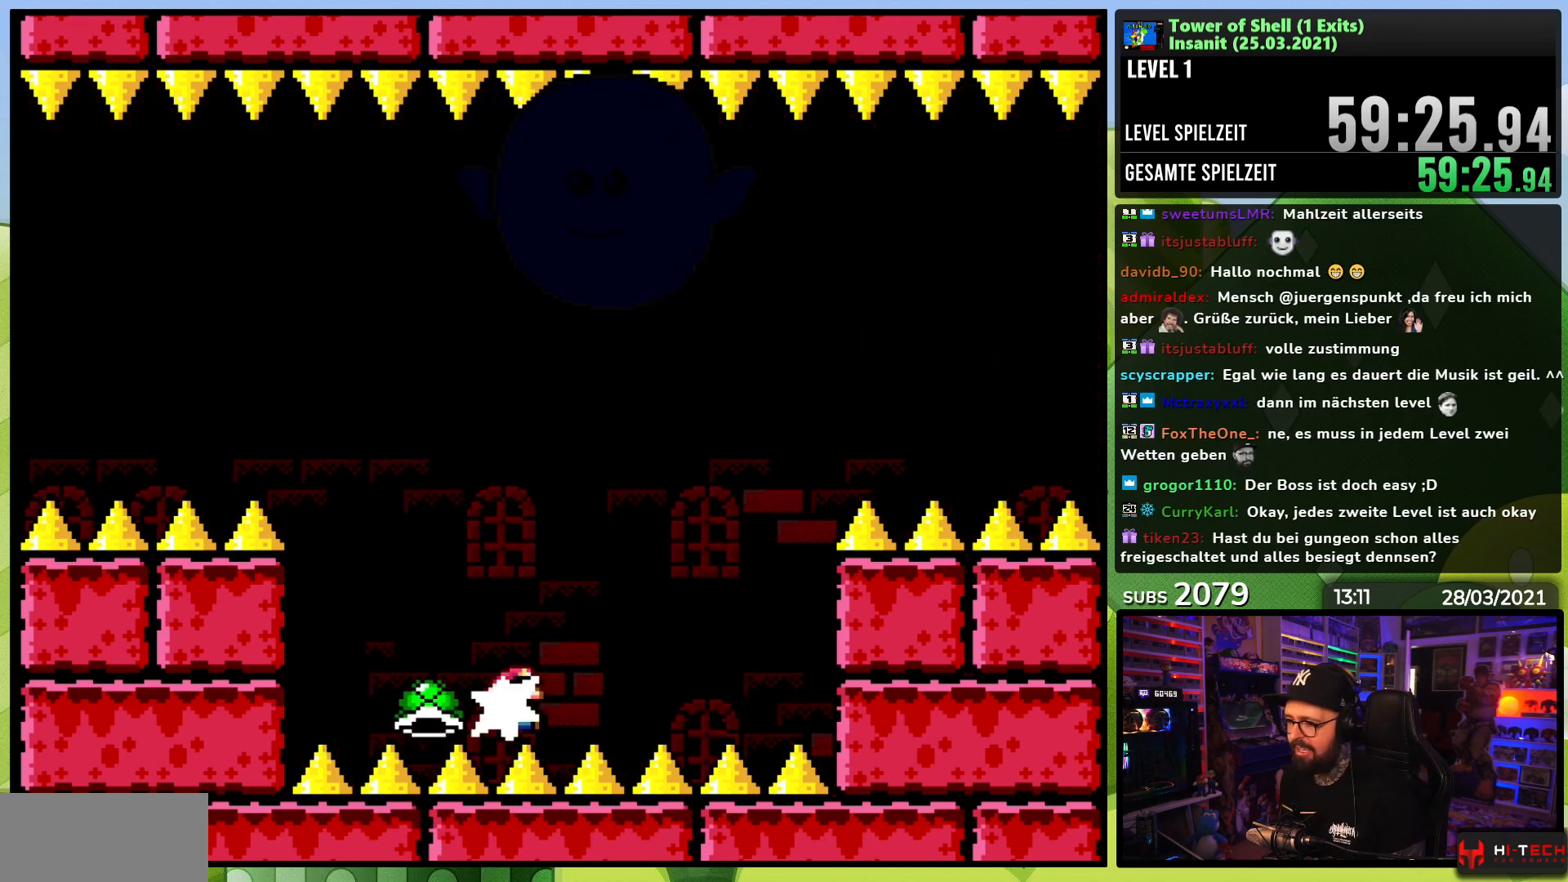
{"dt_ms": 500, "buttons": ["B", "Y"], "events": [[33, "B", "down"], [33, "Y", "down"], [150, "B", "up"], [167, "Y", "up"], [267, "Y", "down"], [500, "B", "down"]]}
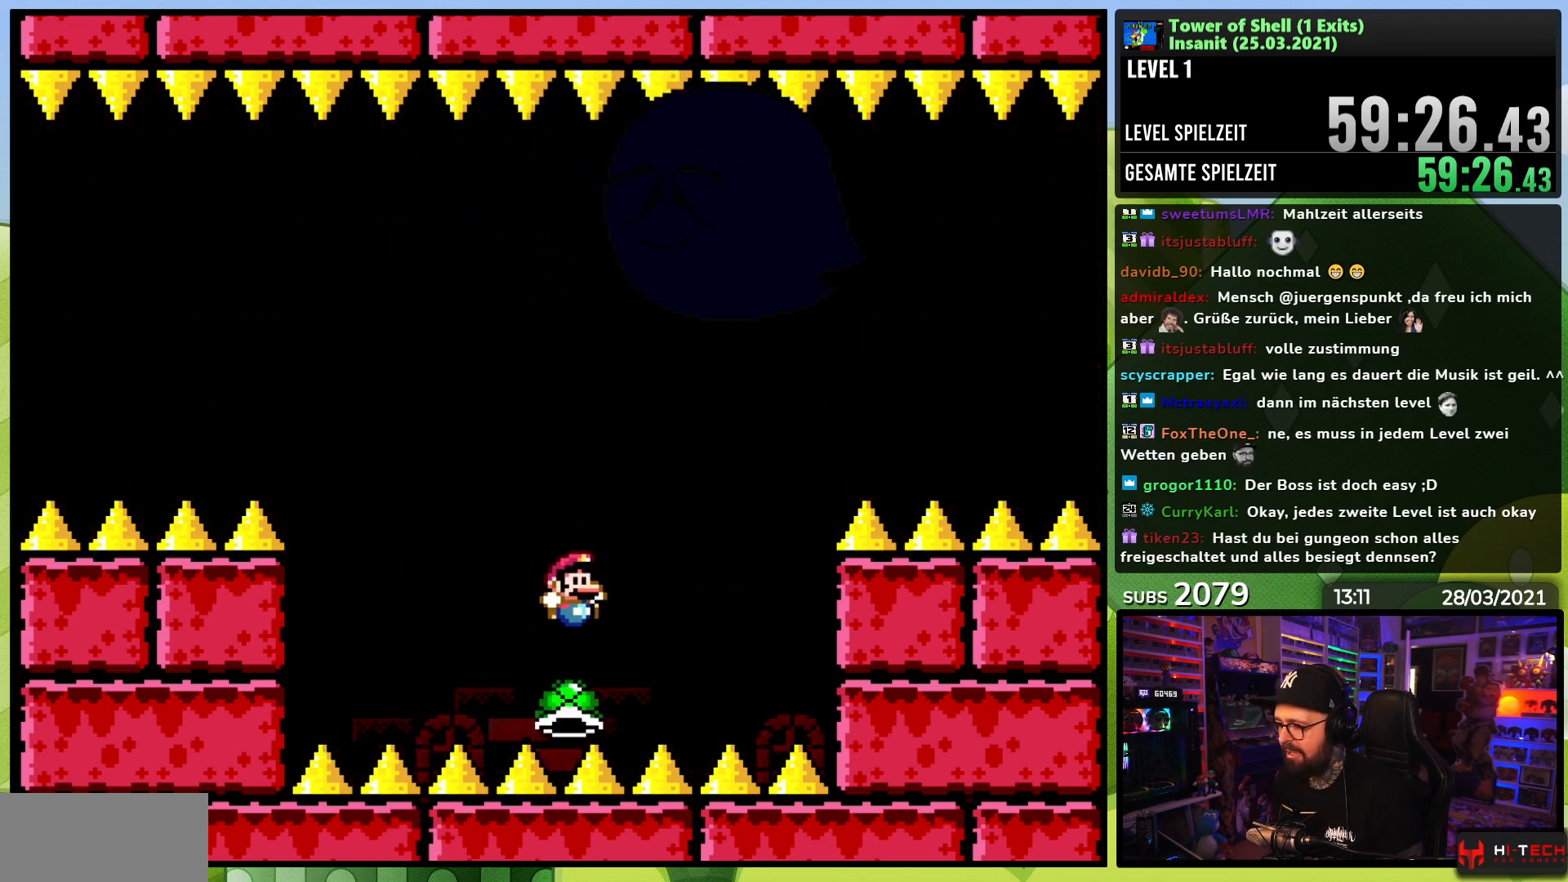
{"dt_ms": 500, "buttons": ["B", "Y"], "events": [[67, "DPAD_LEFT", "down"], [217, "DPAD_DOWN", "down"], [217, "DPAD_LEFT", "up"], [233, "DPAD_DOWN", "up"], [250, "DPAD_RIGHT", "down"], [250, "Y", "up"], [317, "Y", "down"], [333, "DPAD_RIGHT", "up"]]}
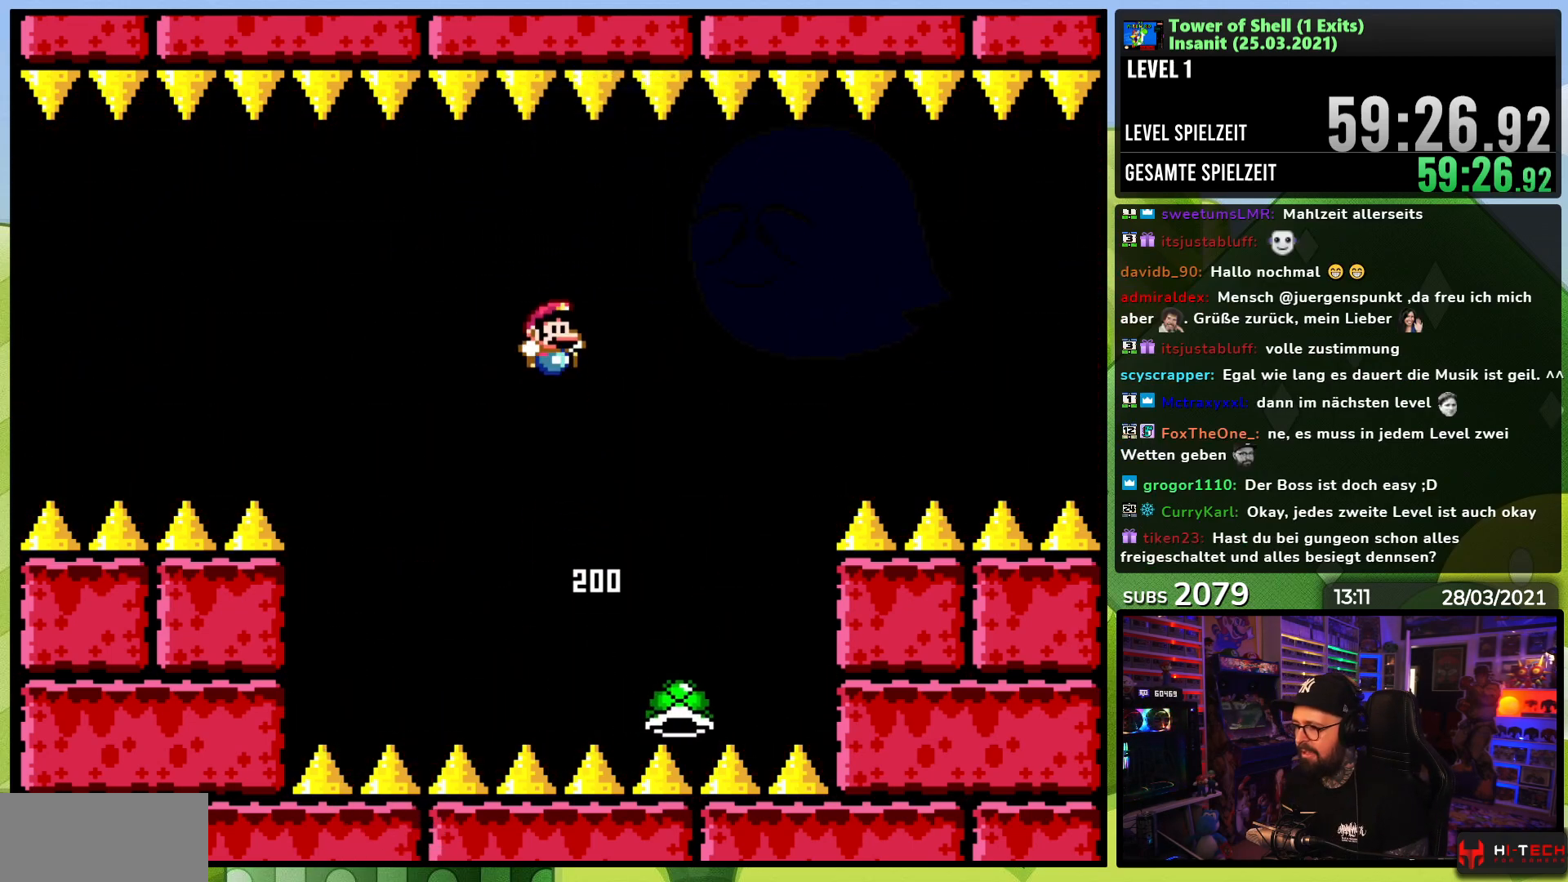
{"dt_ms": 500, "buttons": [], "events": [[83, "B", "up"], [200, "Y", "up"]]}